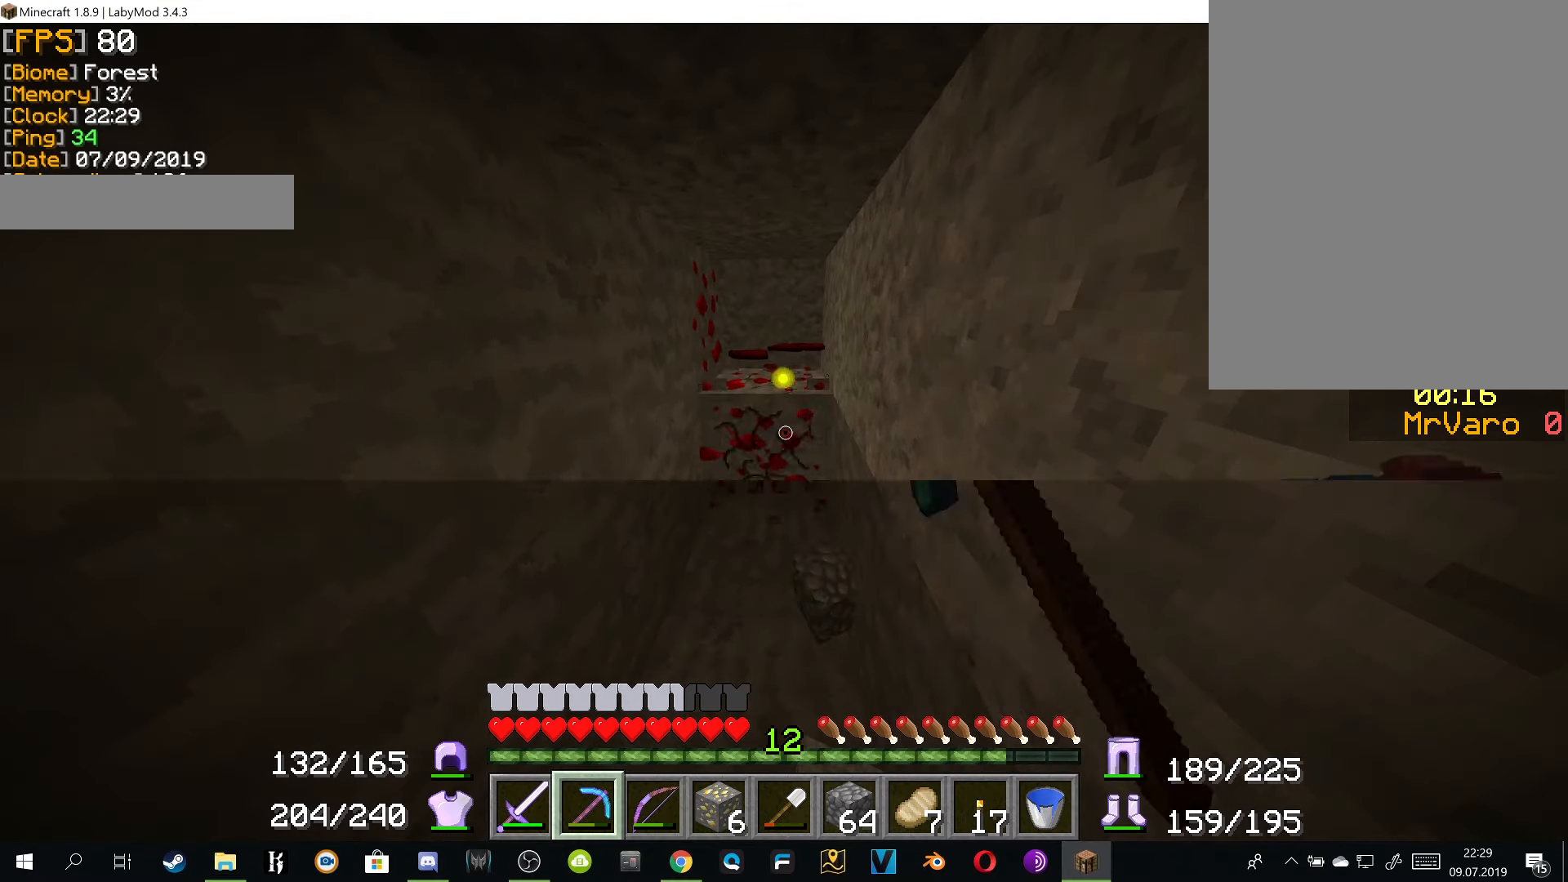
Gameplay with keyboard and mouse; each line is a JSON object with the keys and mouse buttons held at the frame after it. "events" lists presses ("down") and releases ("up") of "a", "d", "s", "w", "mouse_left" and "mouse_right" between this image and that frame as [ms after this image, input, new state], when the widget could be followed in between. "mouse_left", "mouse_right" = the "left", "right" buttons of the "mouse" list. No other keys are recorded. Fast repeated clicks can show as one long hold. Mouse movement is not recorded.
{"keys": ["w"], "mouse": ["right"], "events": [[200, "w", "down"]]}
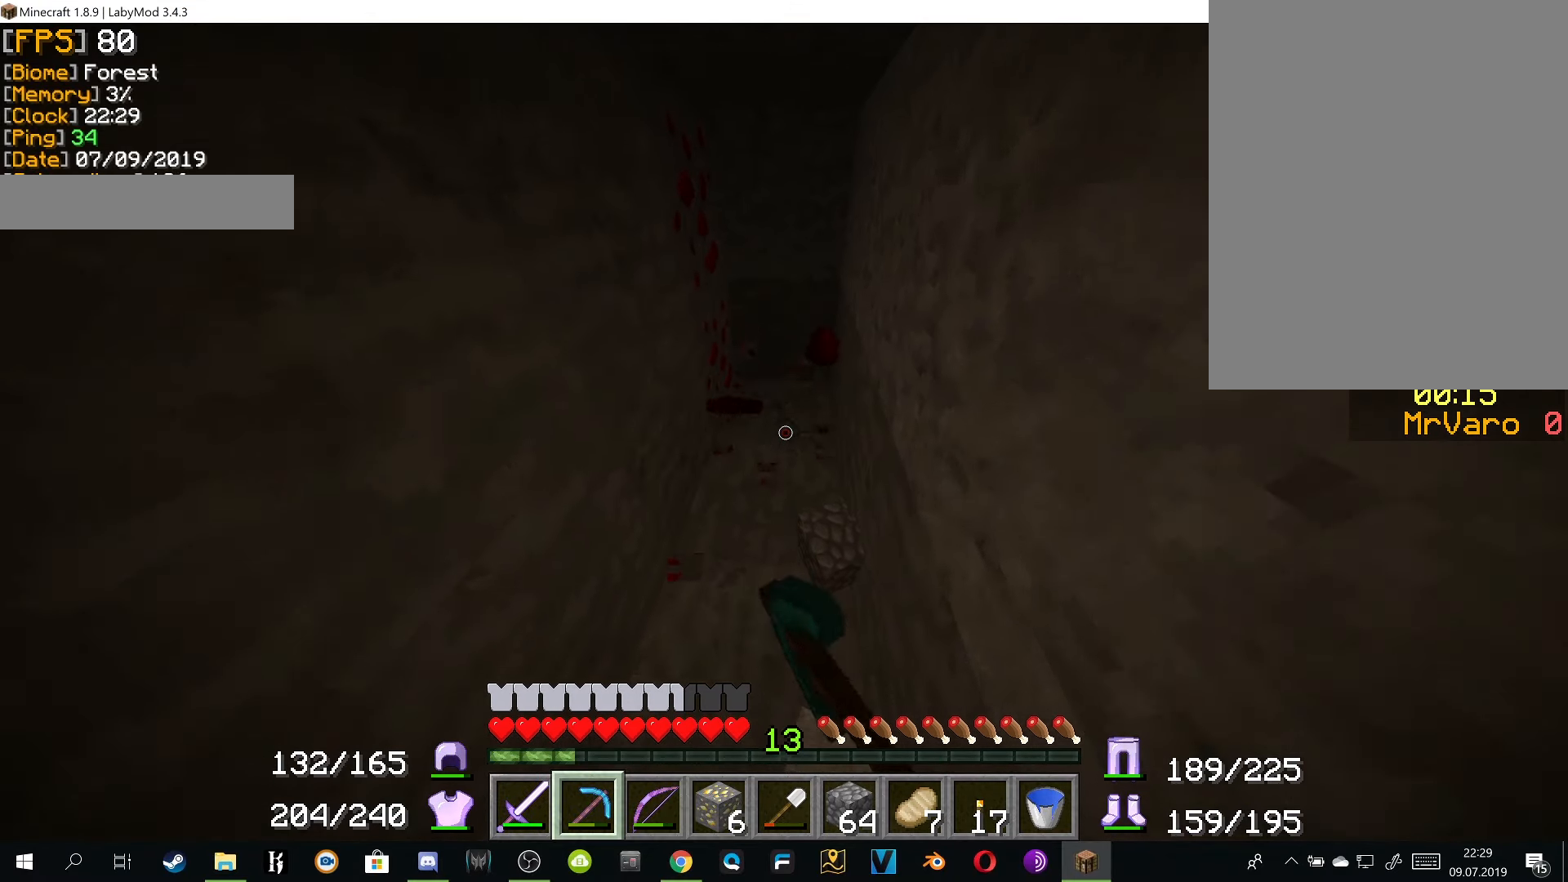
{"keys": [], "mouse": ["right"], "events": [[450, "w", "up"]]}
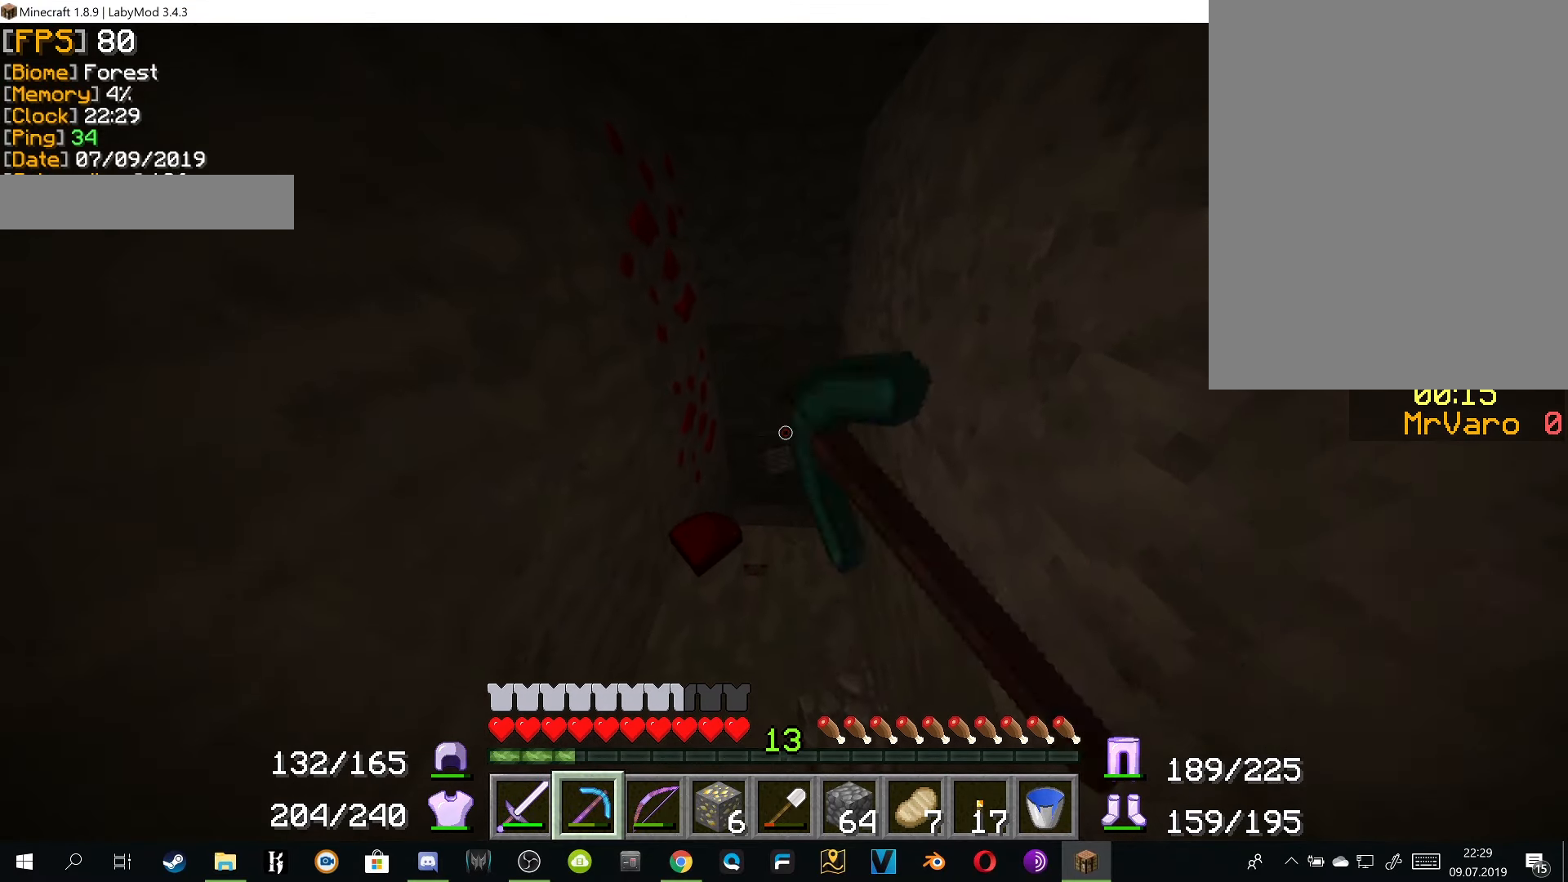
{"keys": ["d", "w"], "mouse": ["right"], "events": [[150, "w", "down"], [334, "d", "down"]]}
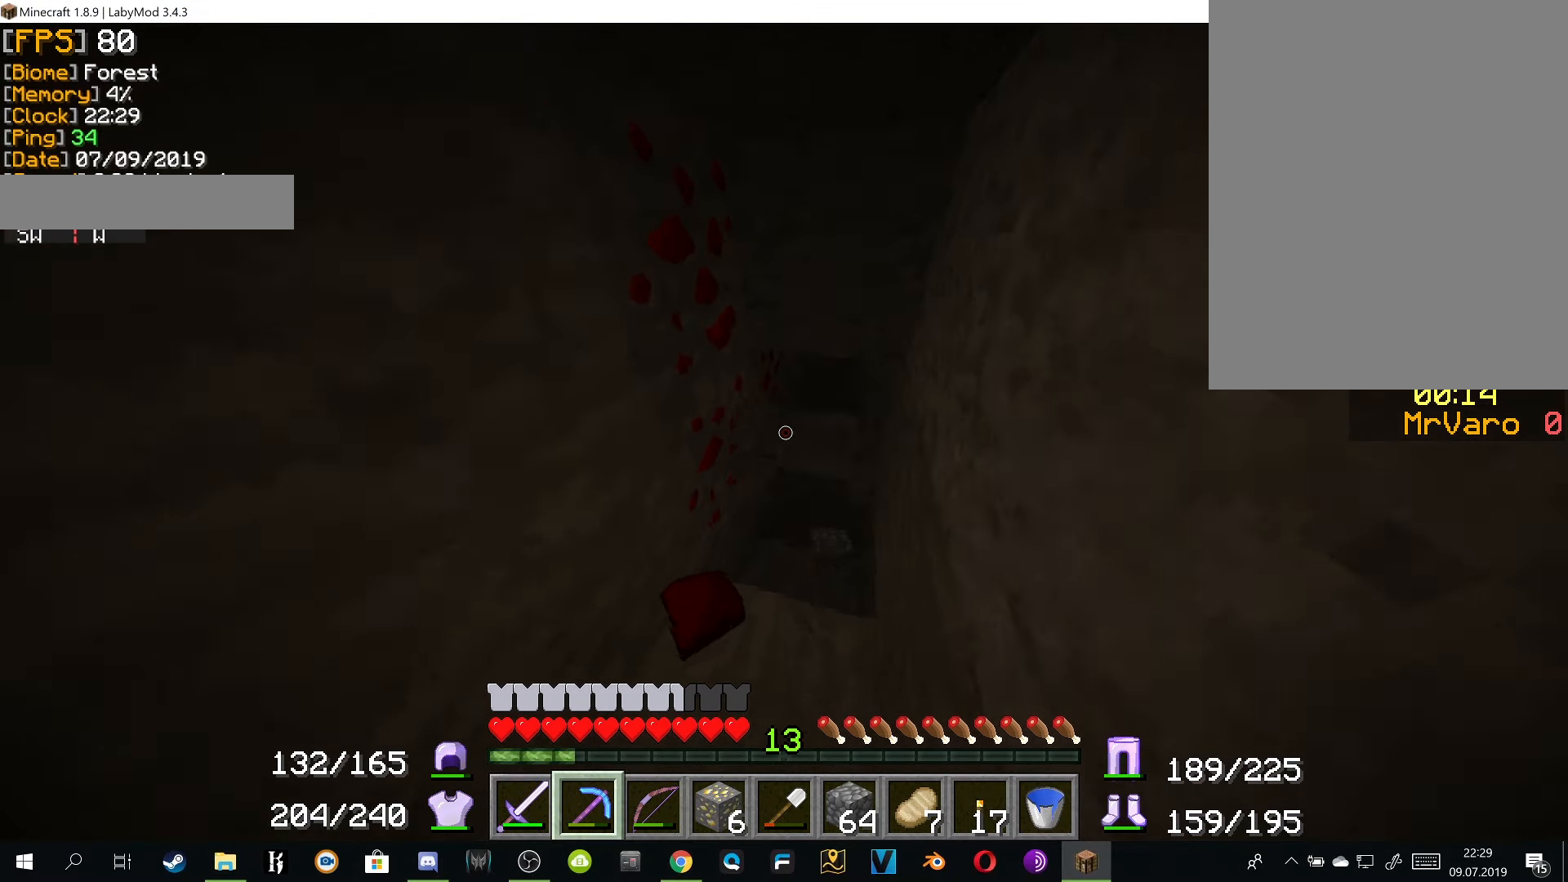
{"keys": [], "mouse": ["right"], "events": [[233, "w", "up"], [467, "d", "up"]]}
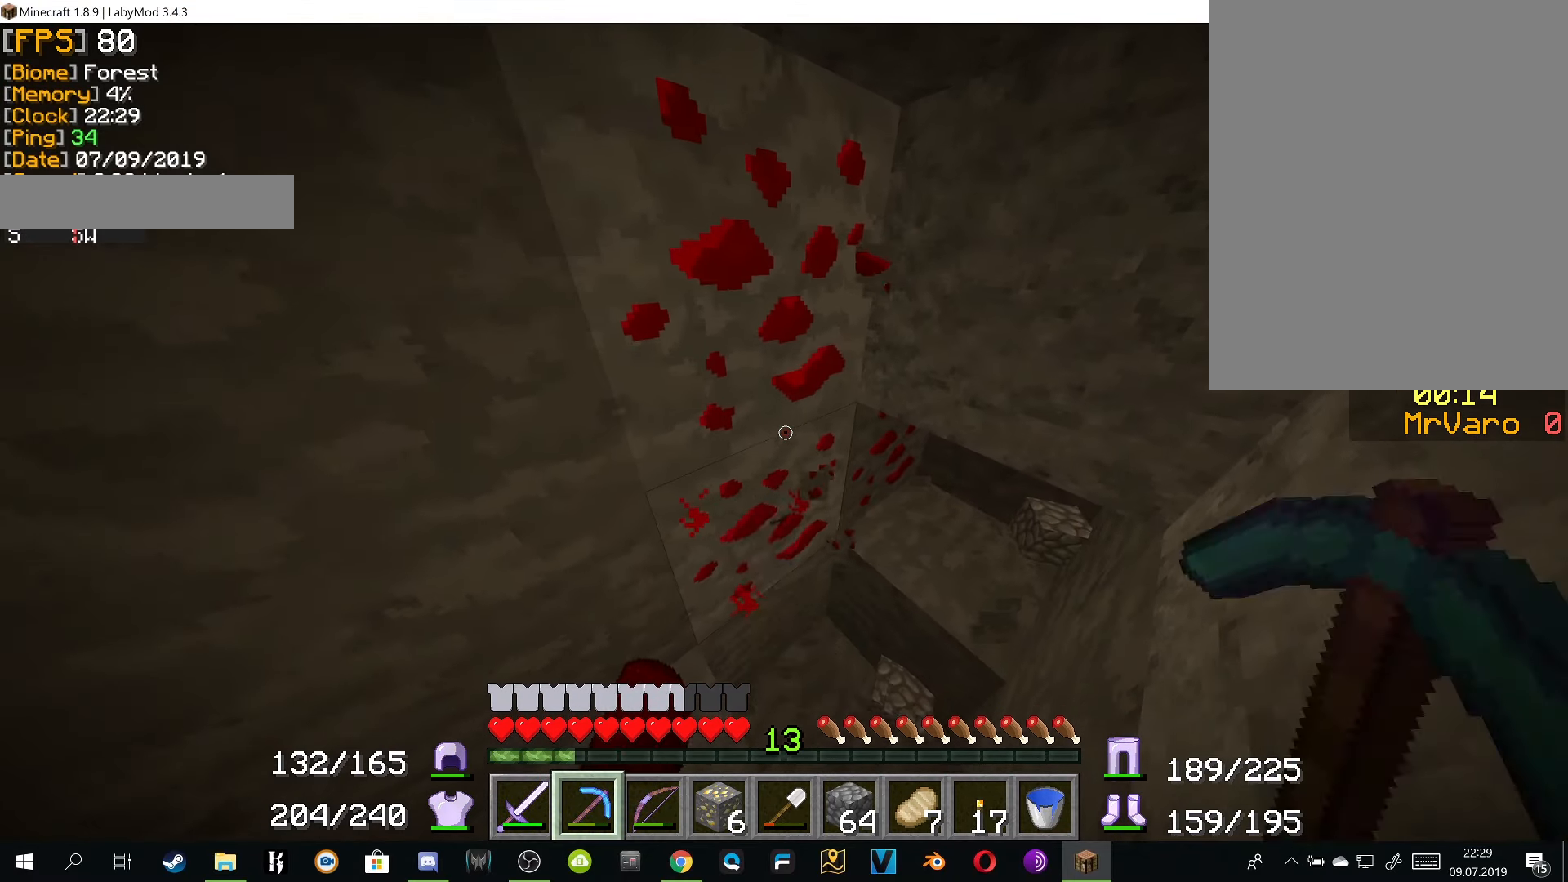
{"keys": [], "mouse": ["right"], "events": []}
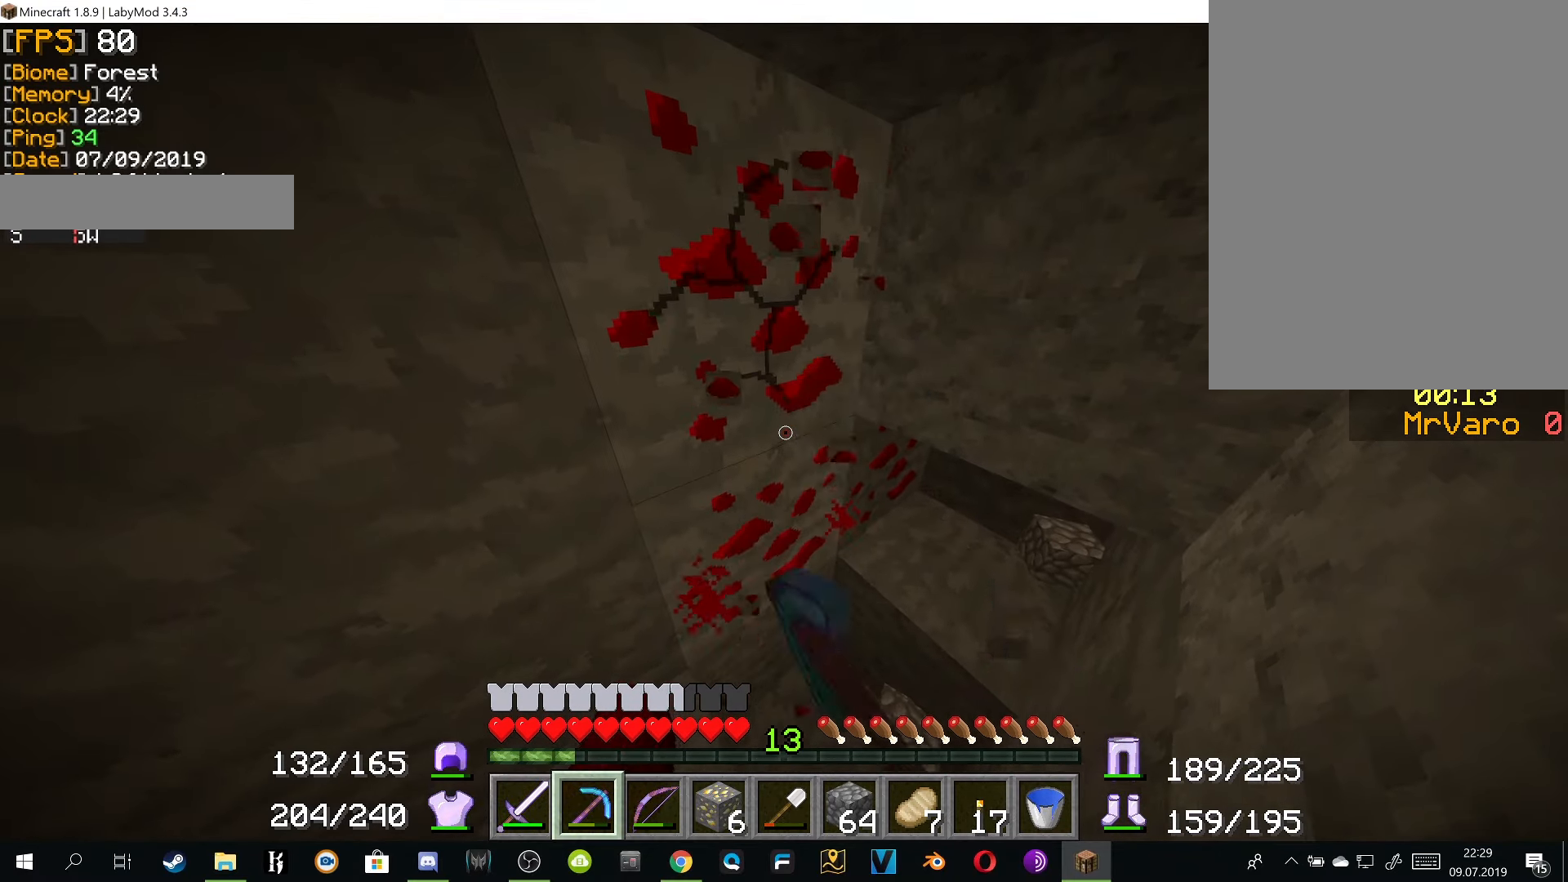
{"keys": [], "mouse": ["right"], "events": []}
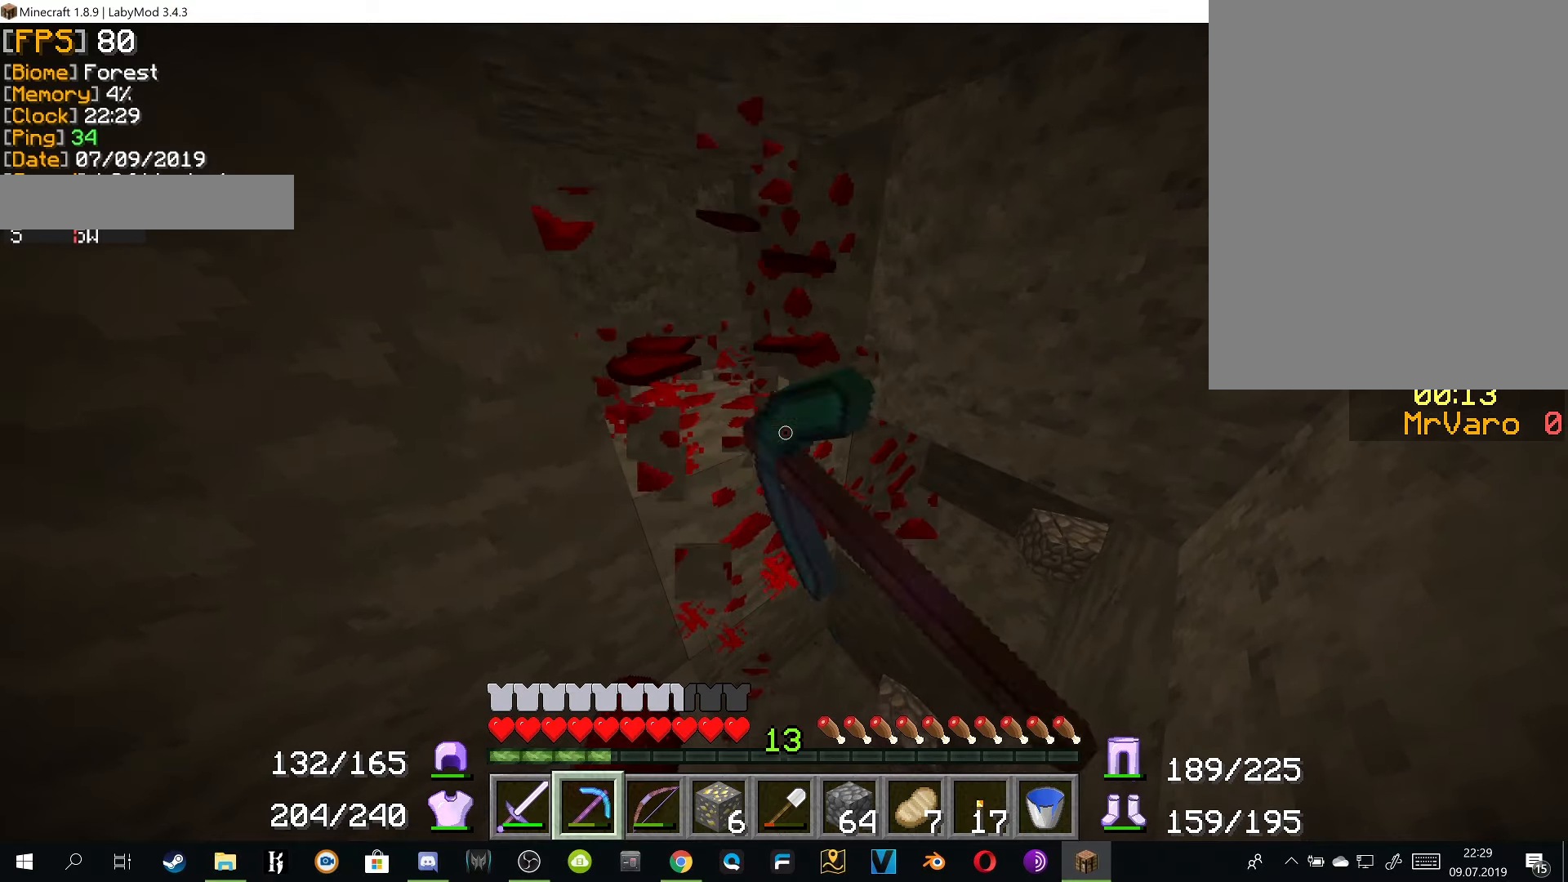
{"keys": [], "mouse": ["right"], "events": []}
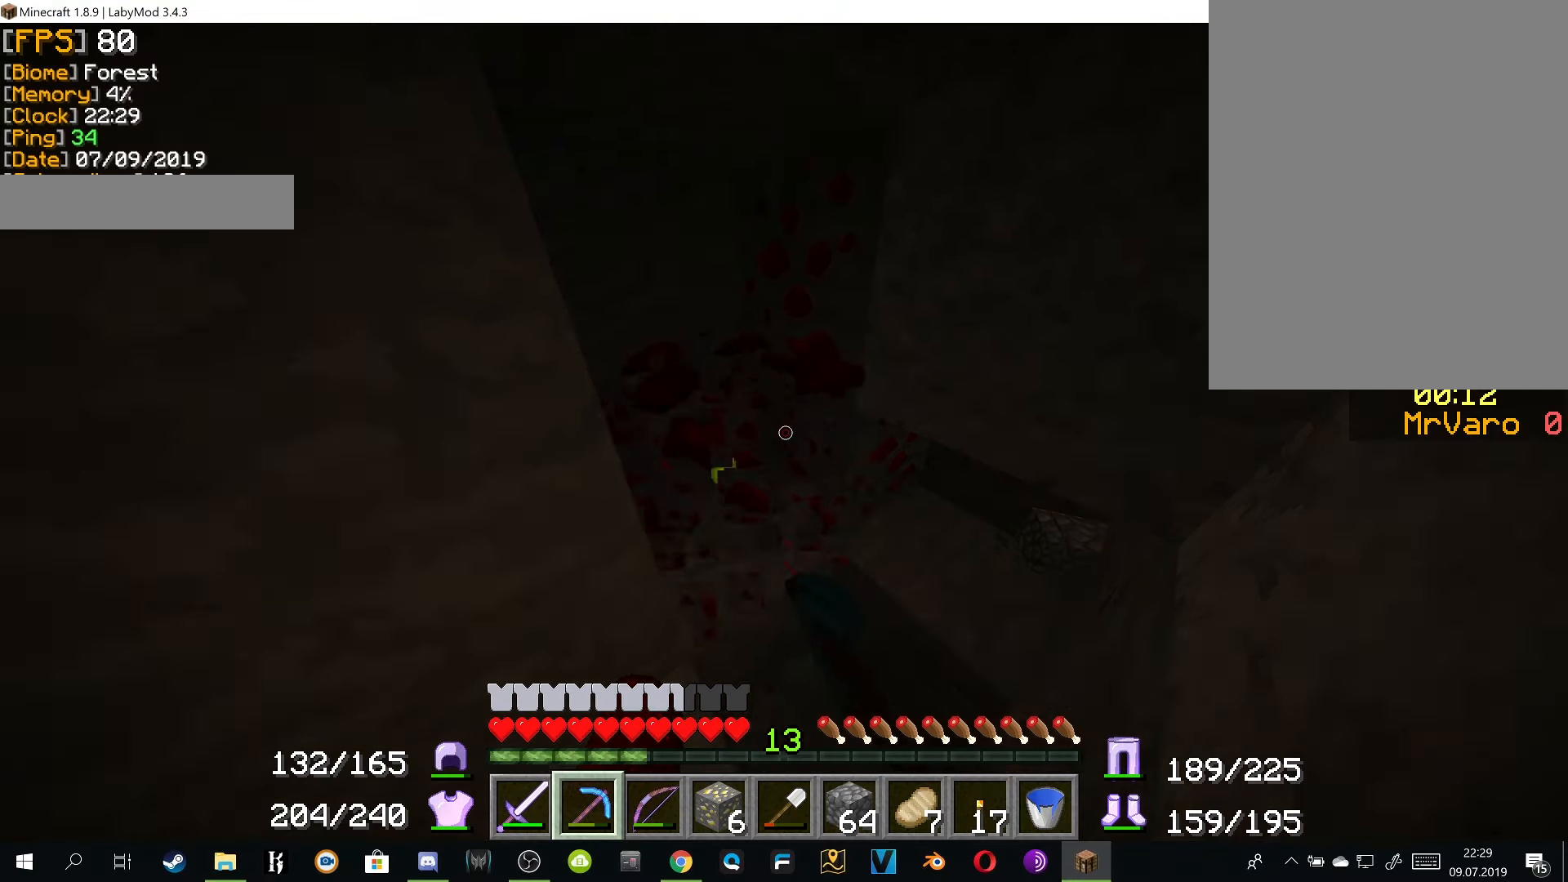
{"keys": [], "mouse": ["right"], "events": [[33, "w", "down"], [284, "a", "down"], [484, "w", "up"], [500, "a", "up"]]}
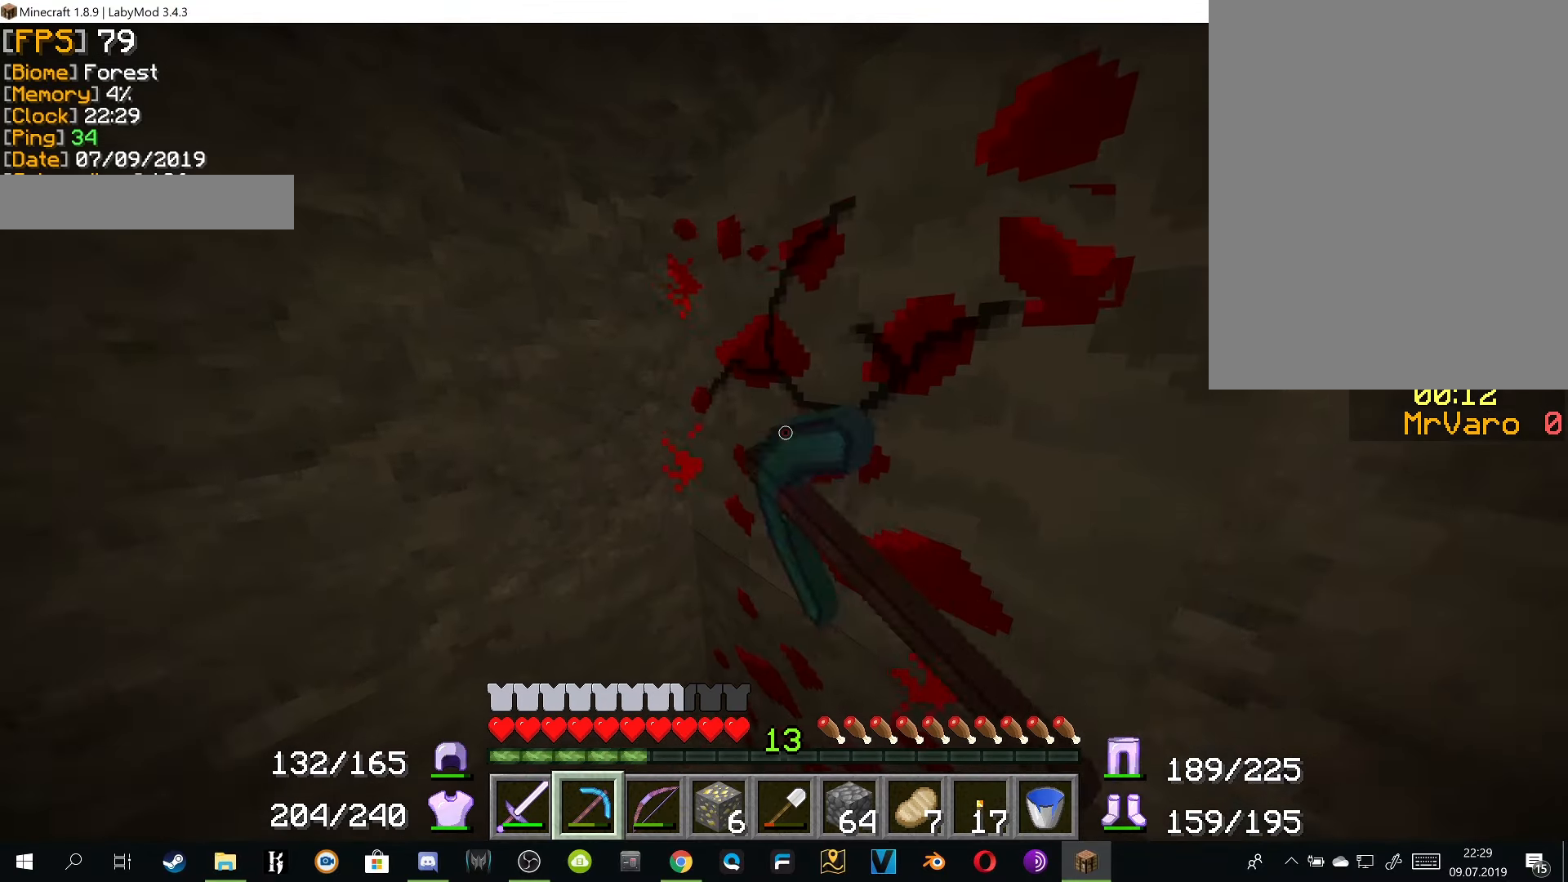
{"keys": ["s"], "mouse": ["right"], "events": [[284, "s", "down"]]}
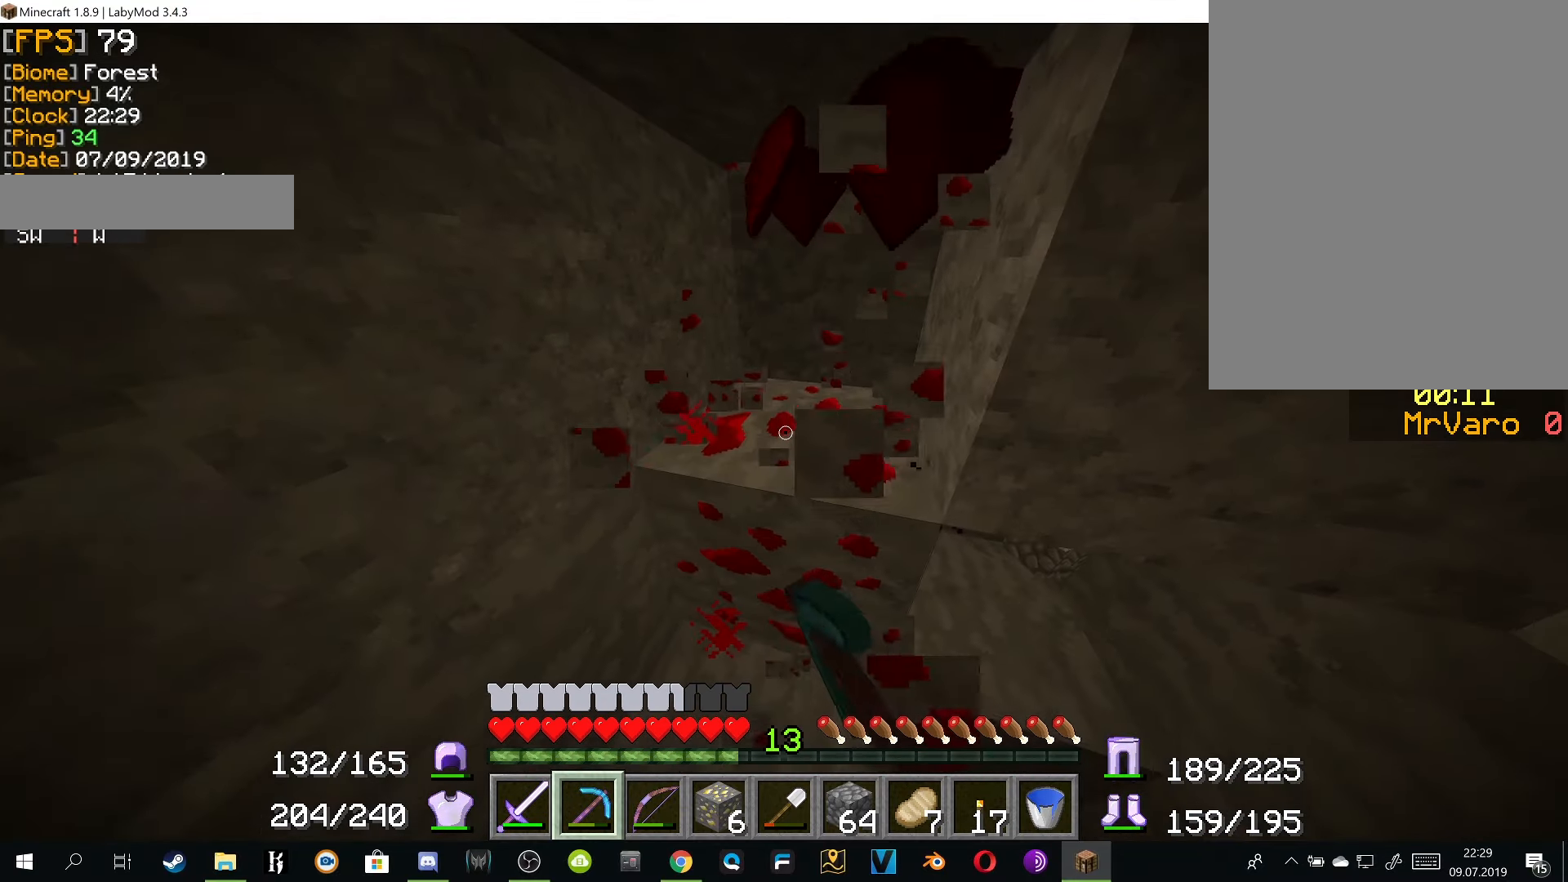
{"keys": [], "mouse": ["right"], "events": [[33, "s", "up"]]}
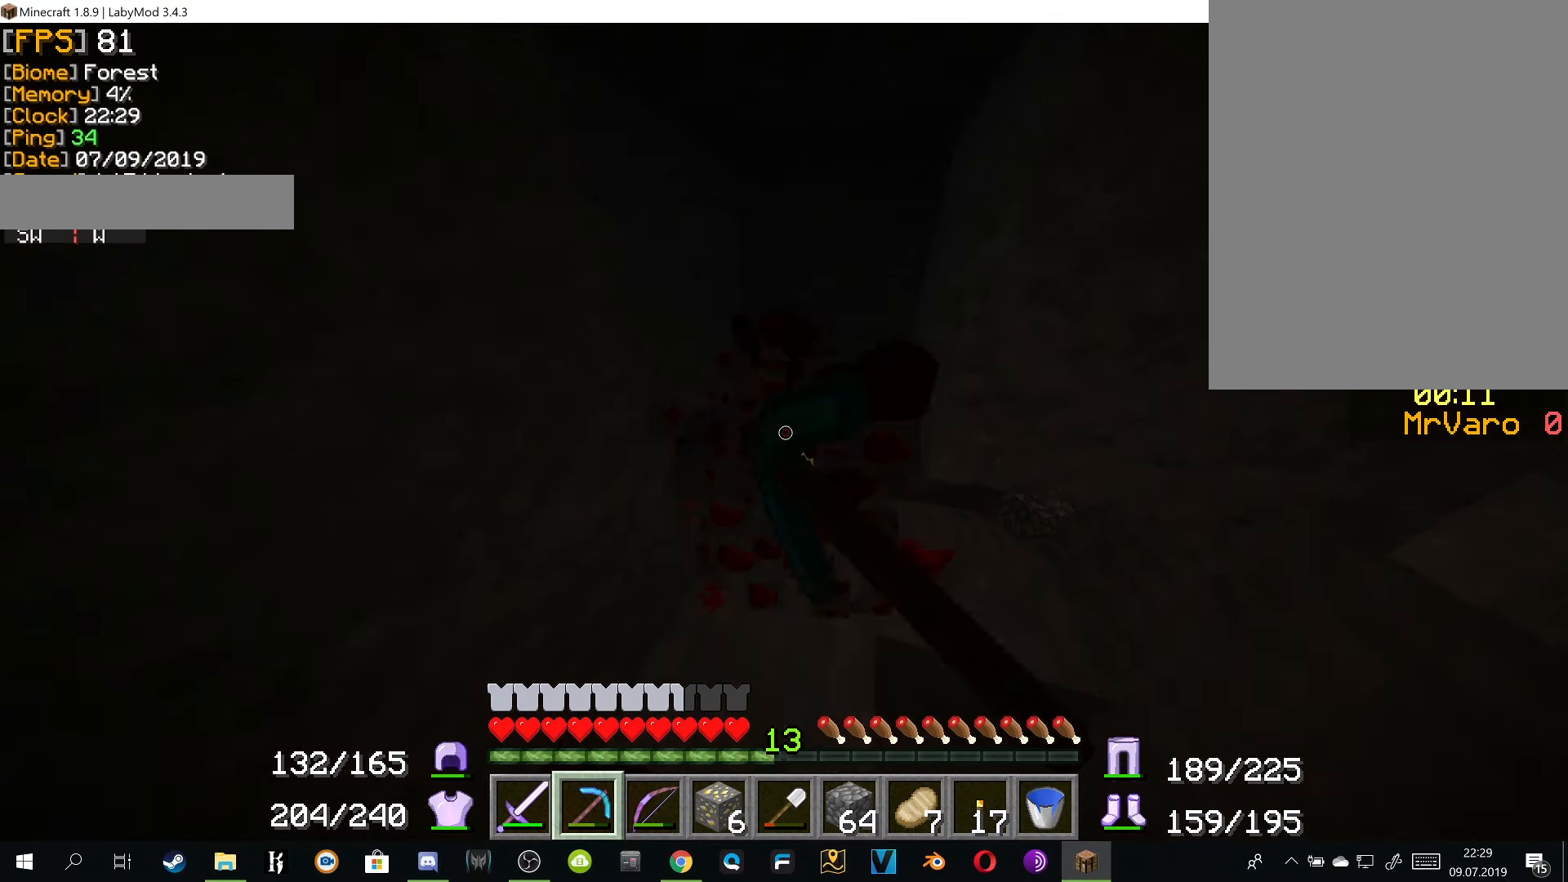
{"keys": [], "mouse": [], "events": [[67, "mouse_right", "up"]]}
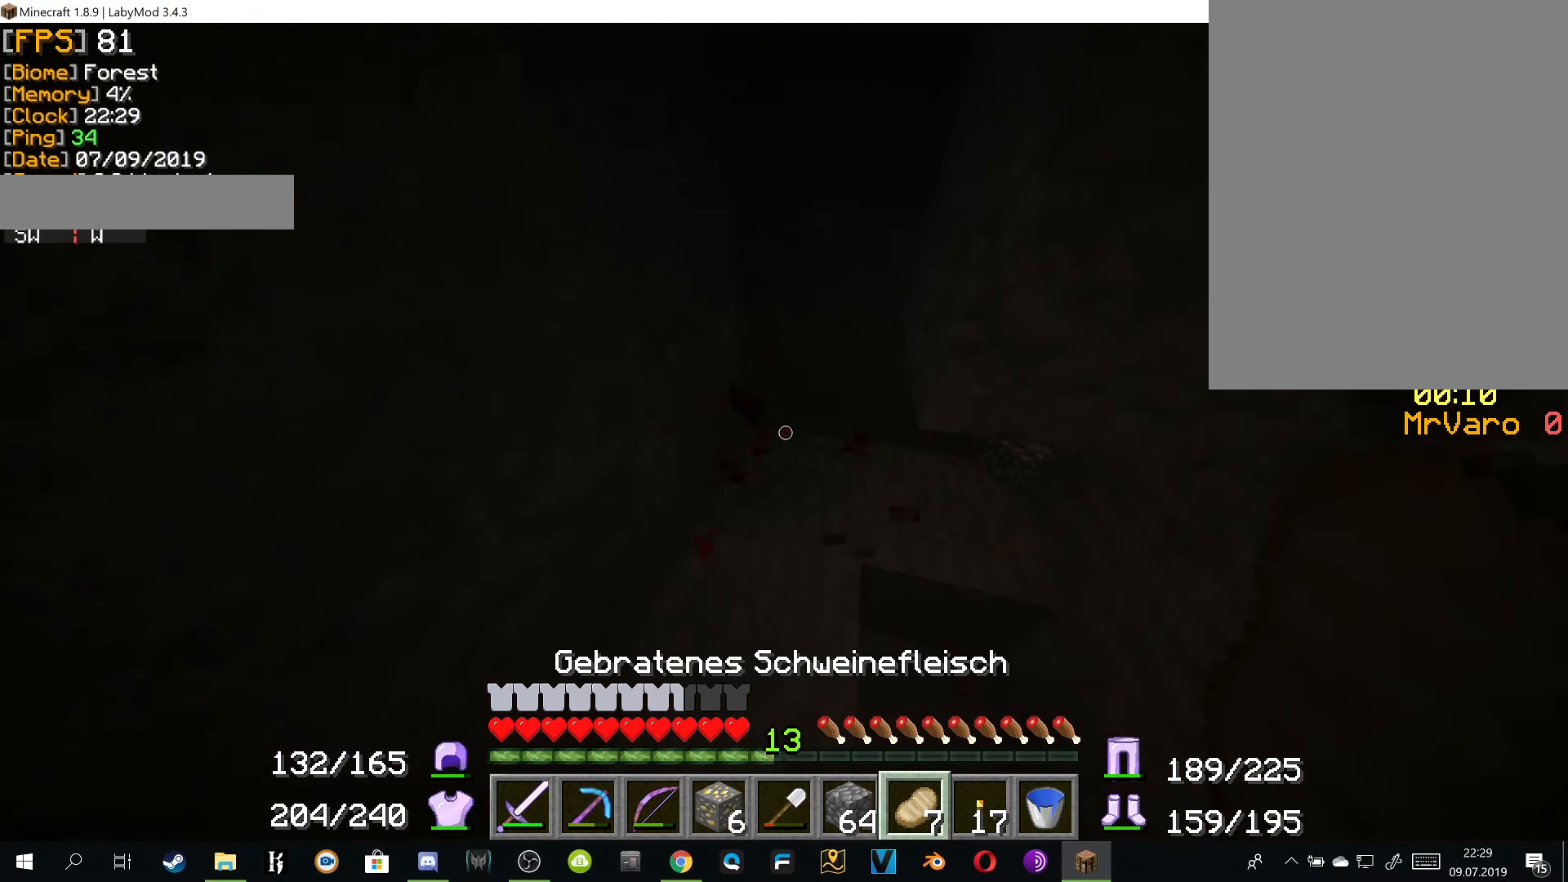
{"keys": [], "mouse": [], "events": [[217, "mouse_left", "down"], [300, "mouse_left", "up"]]}
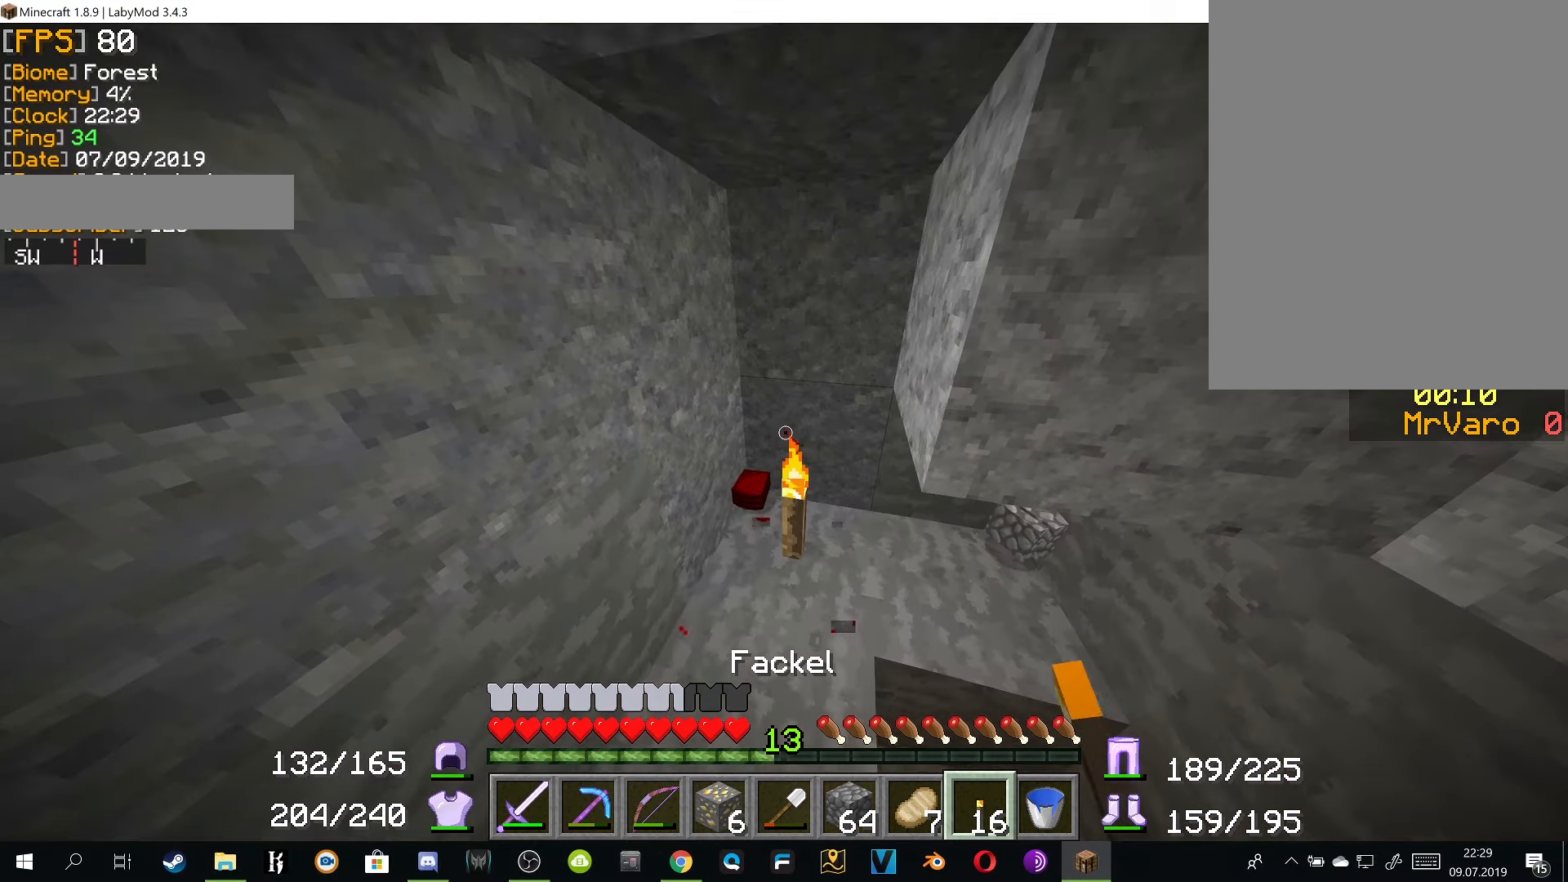
{"keys": [], "mouse": ["right"], "events": [[184, "mouse_right", "down"]]}
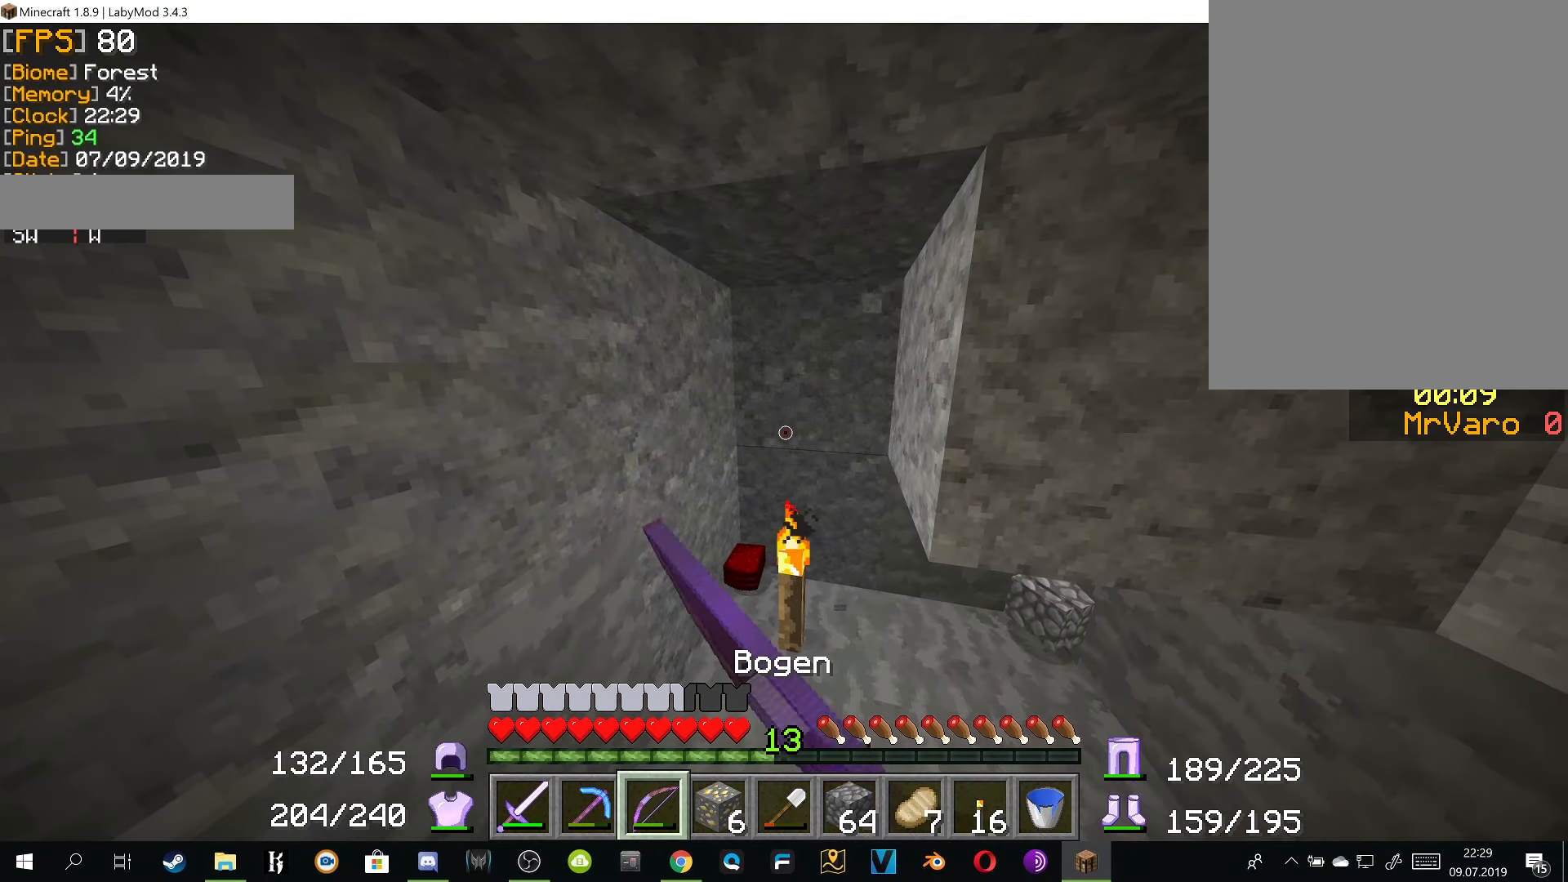
{"keys": [], "mouse": ["right"], "events": []}
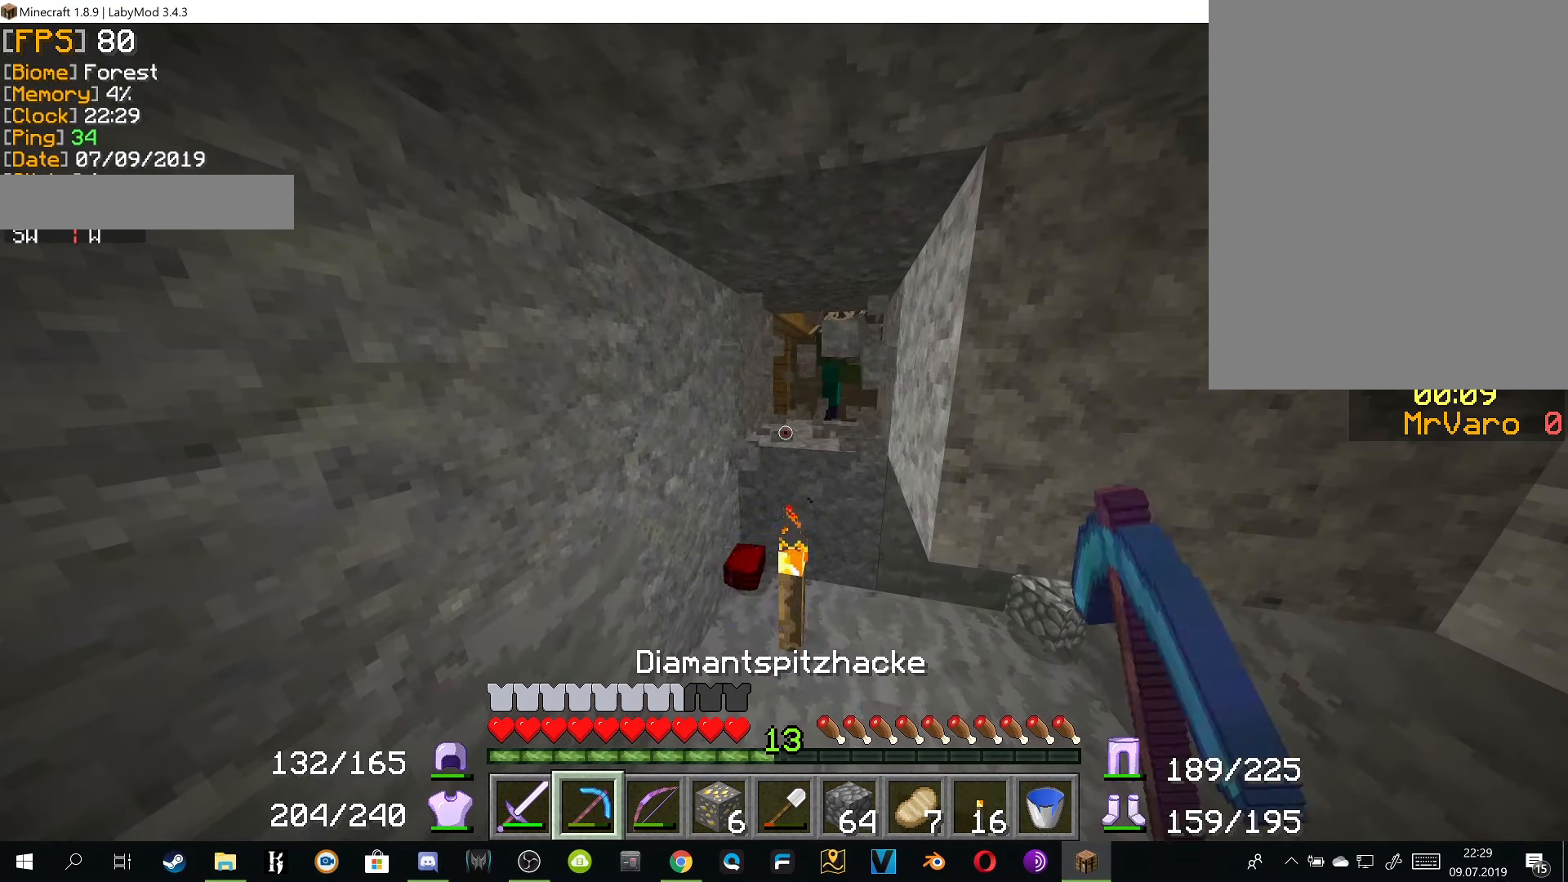
{"keys": [], "mouse": [], "events": [[51, "w", "down"], [234, "w", "up"], [284, "mouse_right", "up"]]}
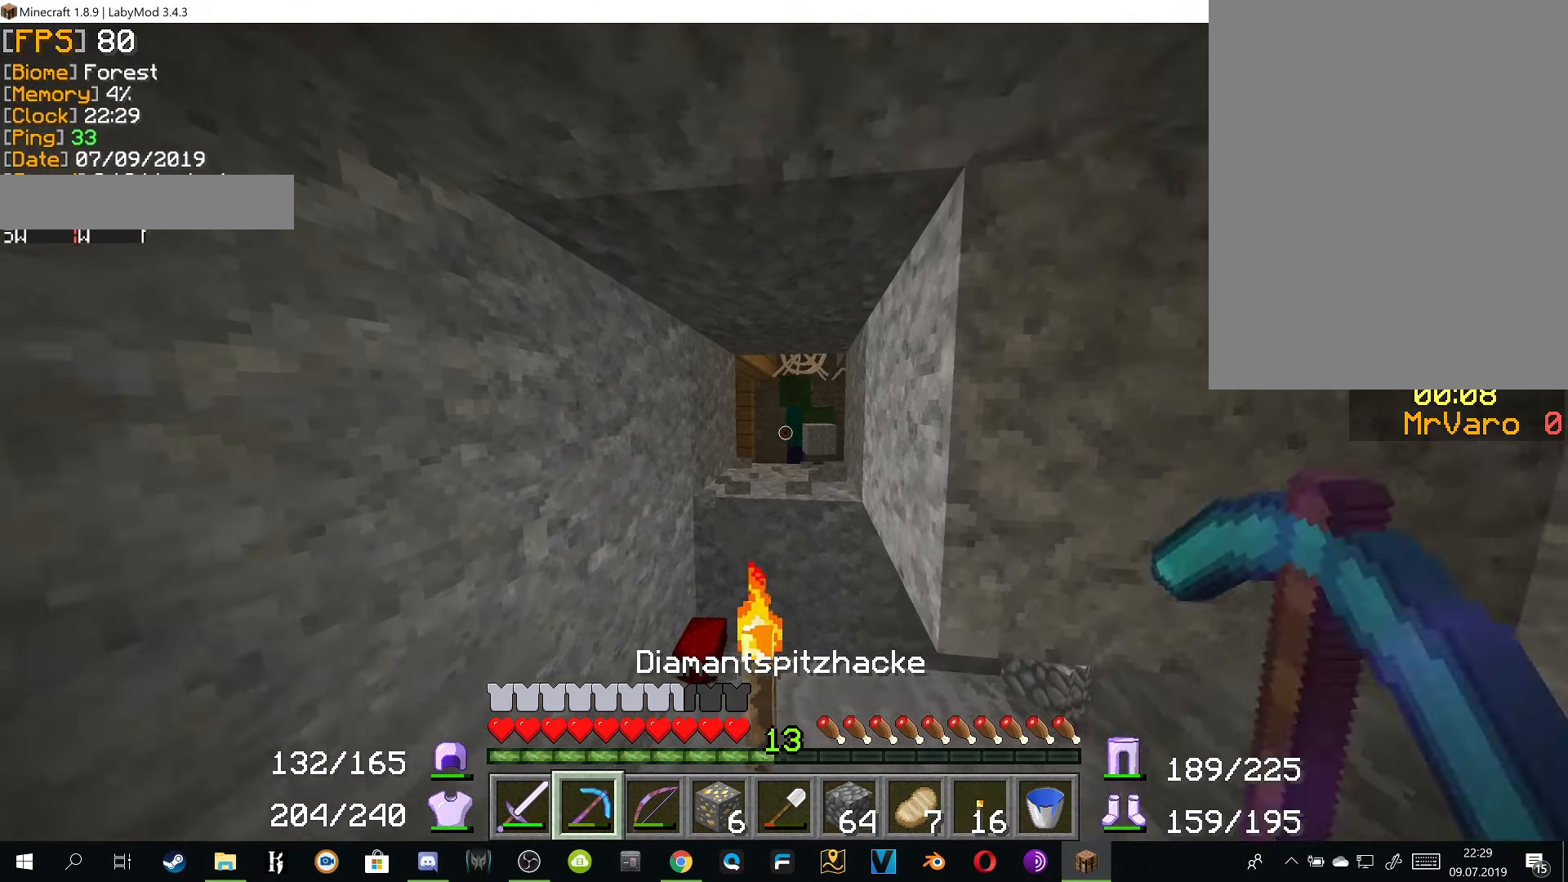
{"keys": ["w"], "mouse": [], "events": [[234, "w", "down"], [351, "mouse_right", "down"], [467, "mouse_right", "up"]]}
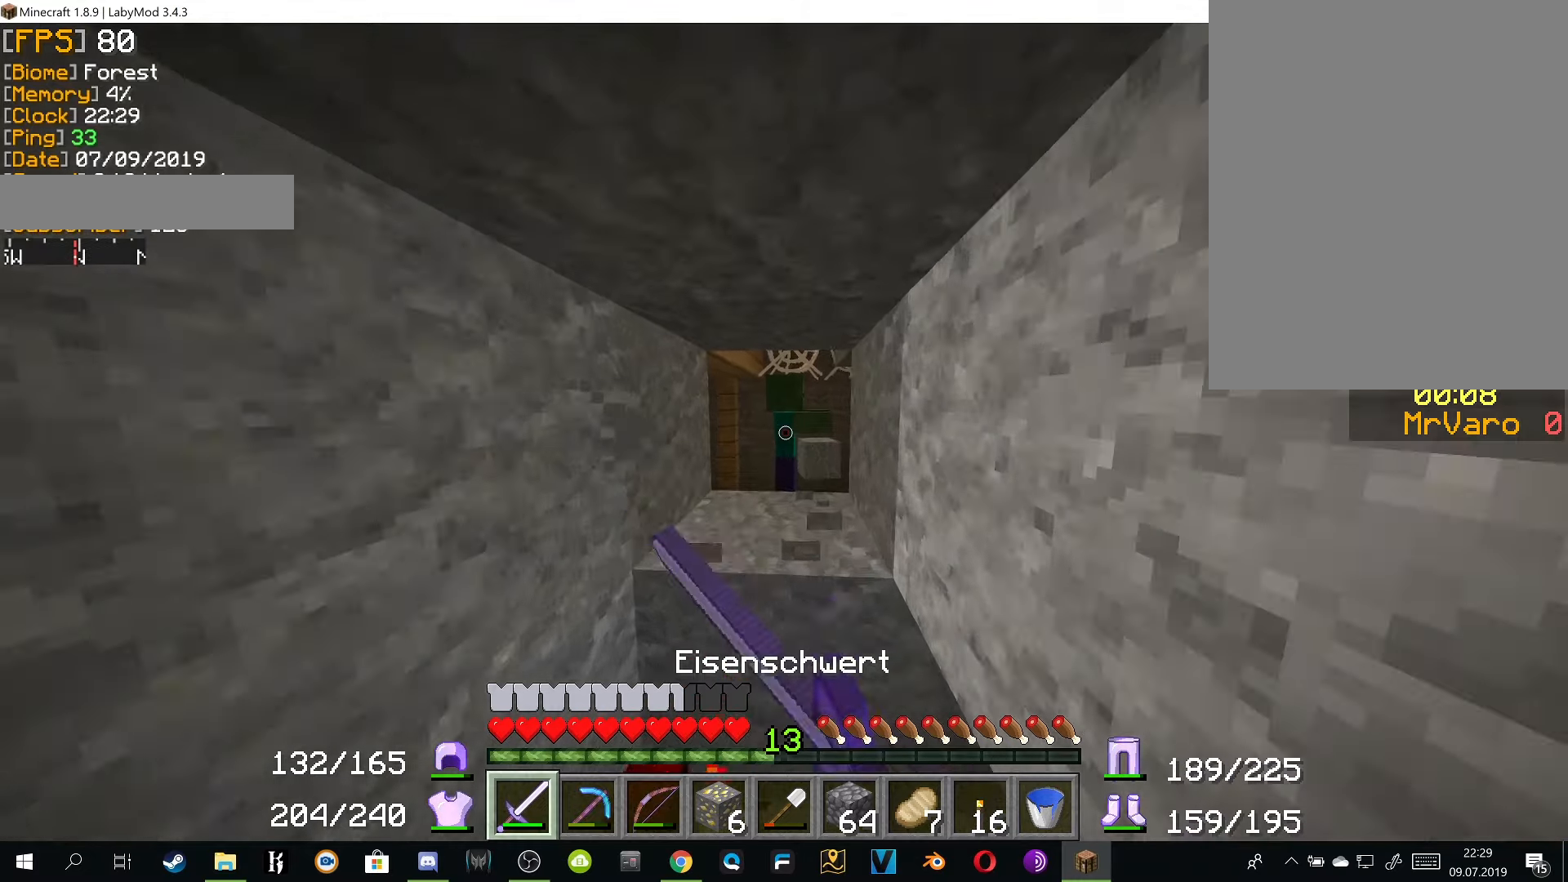
{"keys": ["w"], "mouse": [], "events": [[50, "mouse_right", "down"], [133, "mouse_right", "up"], [200, "mouse_right", "down"], [283, "mouse_right", "up"], [367, "mouse_right", "down"], [400, "mouse_right", "up"]]}
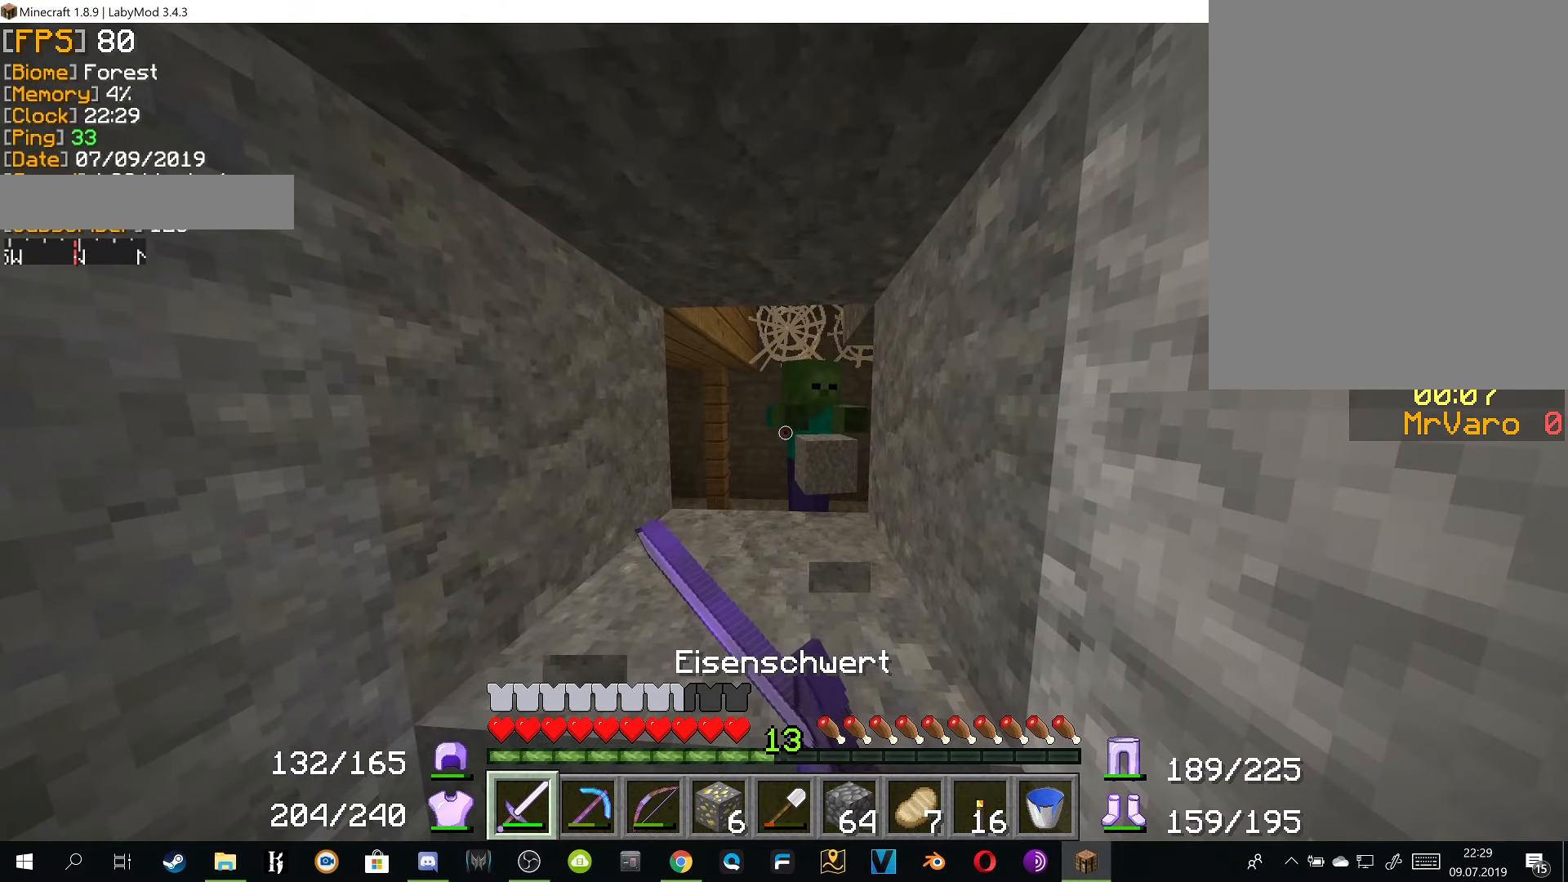
{"keys": [], "mouse": ["right"], "events": [[34, "w", "up"], [200, "a", "down"], [217, "mouse_right", "down"], [284, "mouse_right", "up"], [334, "a", "up"], [384, "mouse_right", "down"], [467, "mouse_right", "up"], [501, "mouse_right", "down"]]}
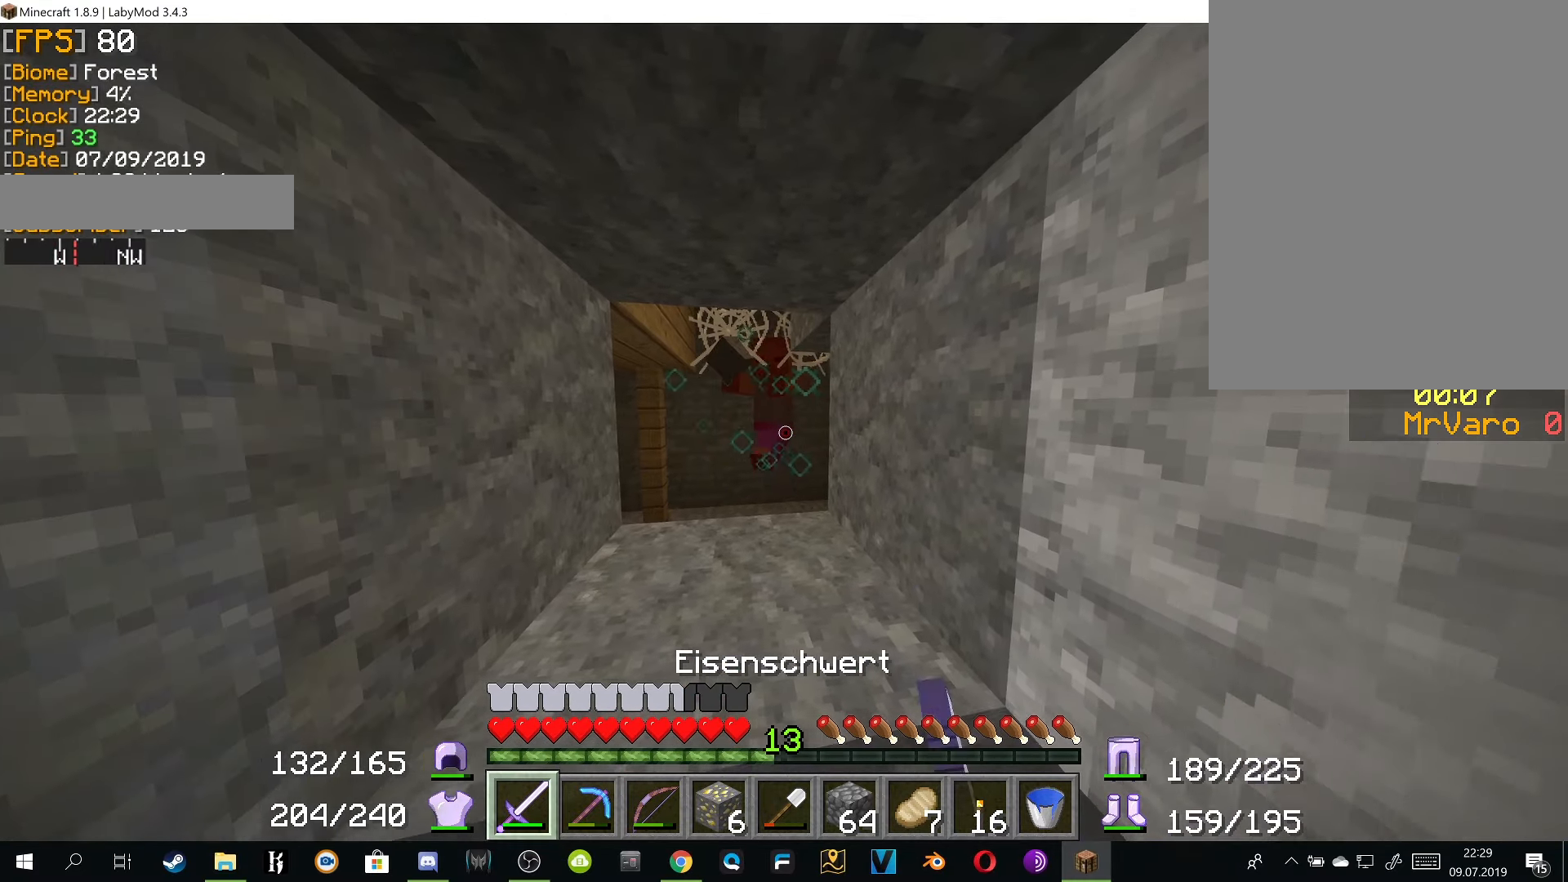
{"keys": [], "mouse": ["right"], "events": [[33, "a", "down"], [66, "mouse_right", "up"], [150, "mouse_right", "down"], [167, "a", "up"], [233, "mouse_right", "up"], [300, "mouse_right", "down"], [417, "mouse_right", "up"], [467, "mouse_right", "down"]]}
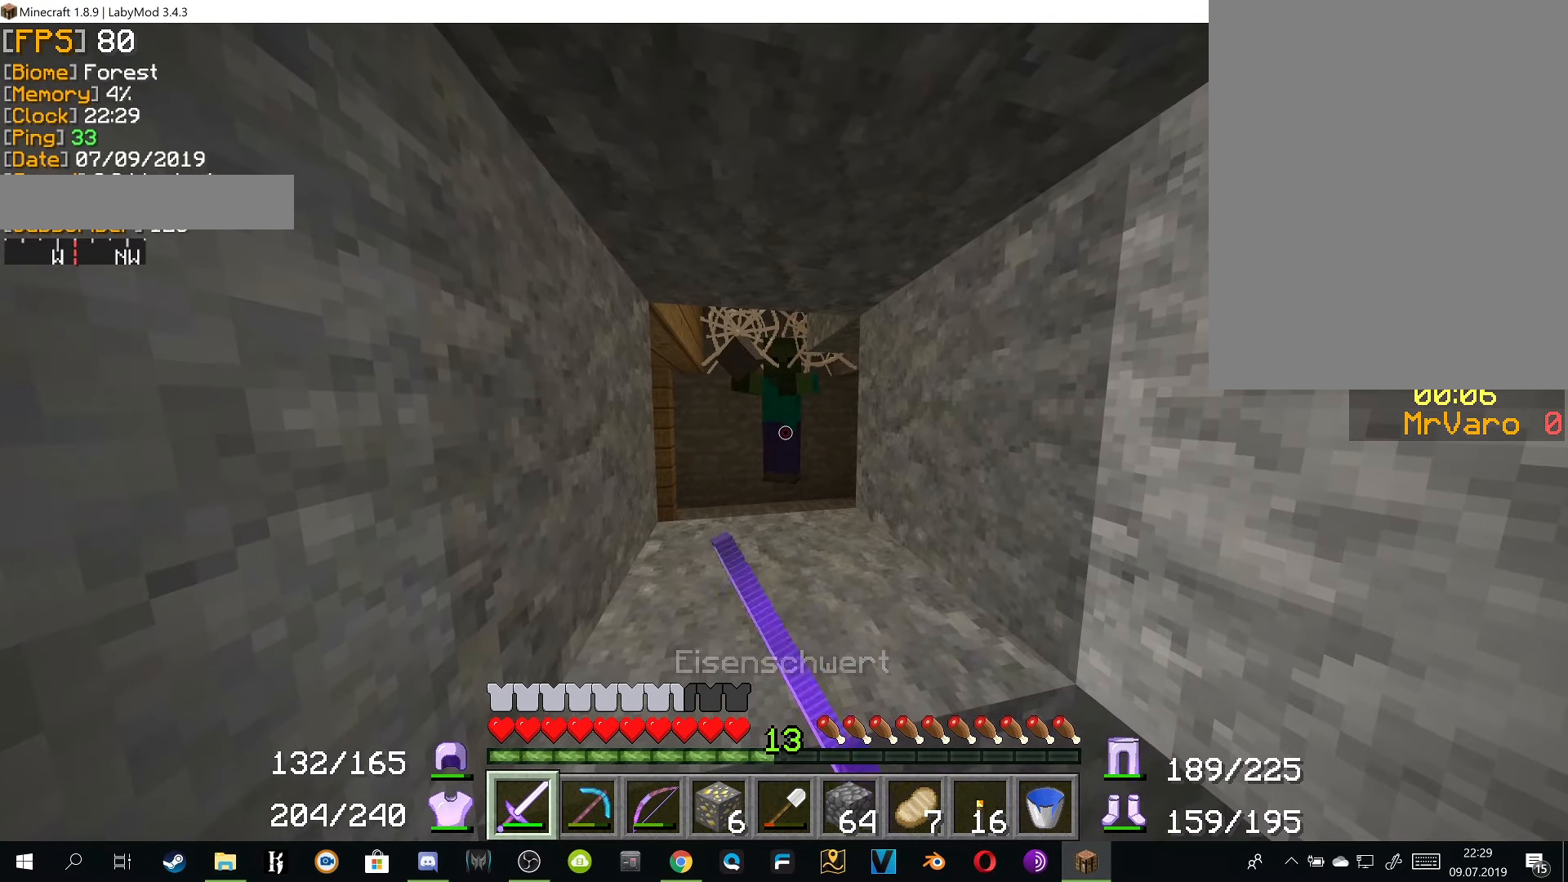
{"keys": [], "mouse": ["right"], "events": [[50, "mouse_right", "up"], [417, "mouse_right", "down"]]}
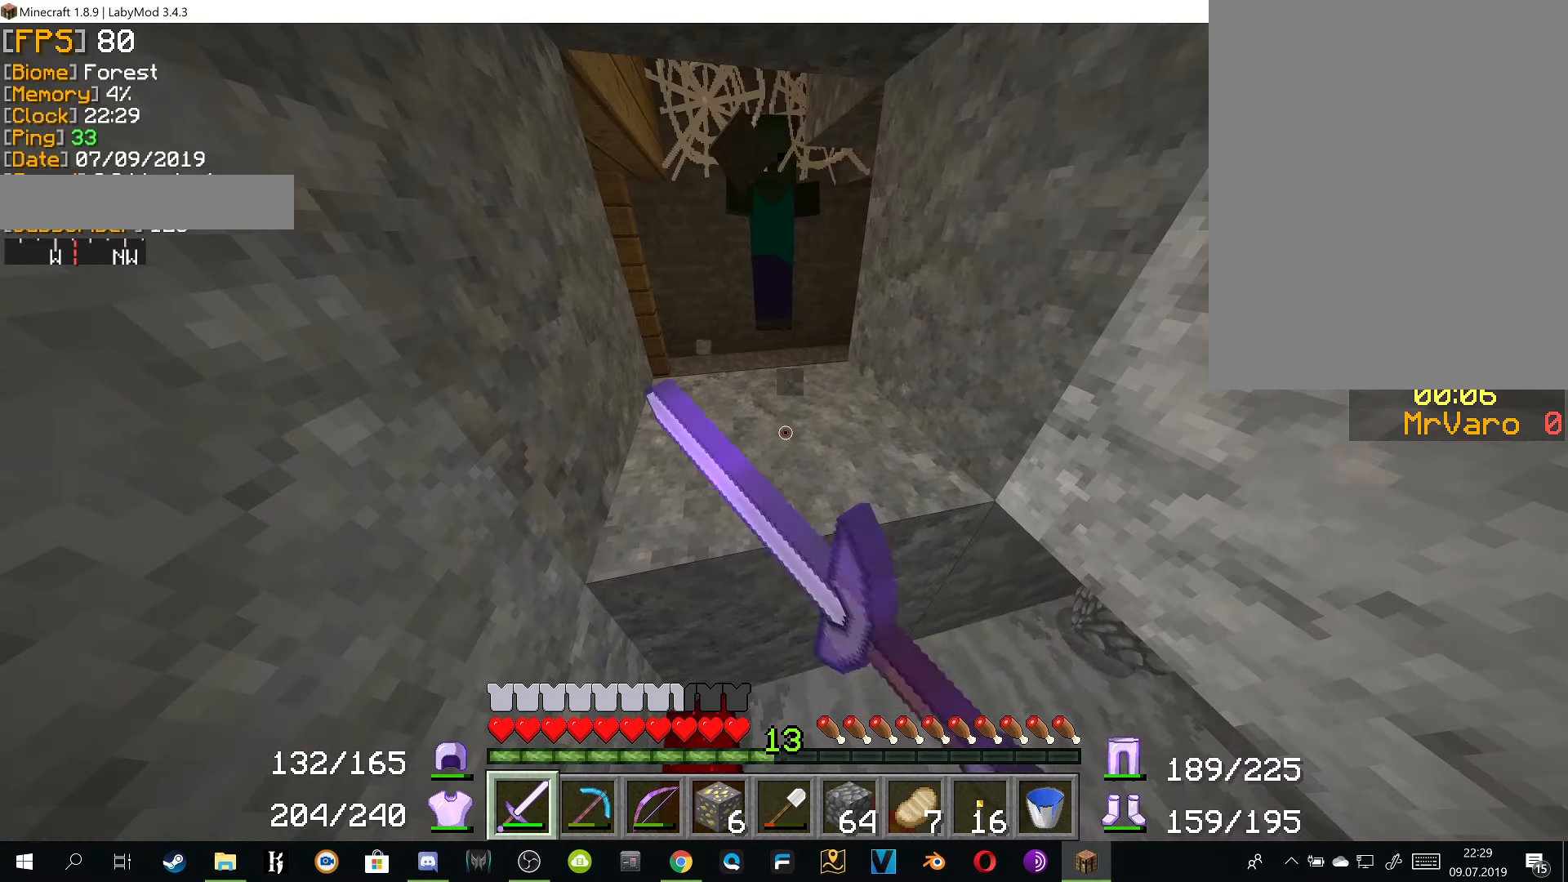
{"keys": [], "mouse": [], "events": [[200, "mouse_right", "up"]]}
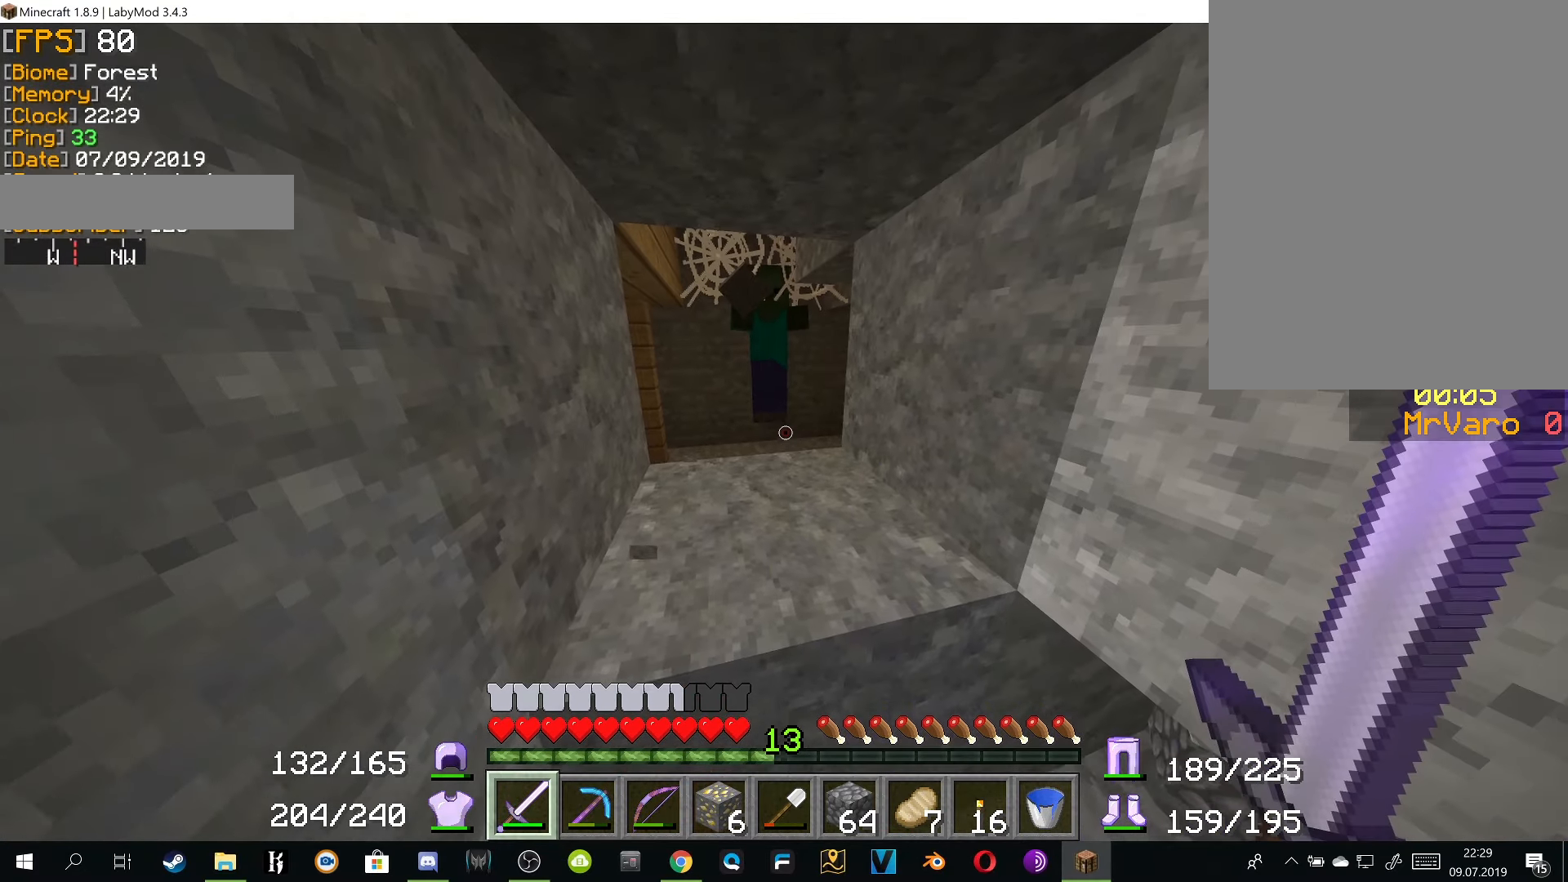
{"keys": [], "mouse": [], "events": []}
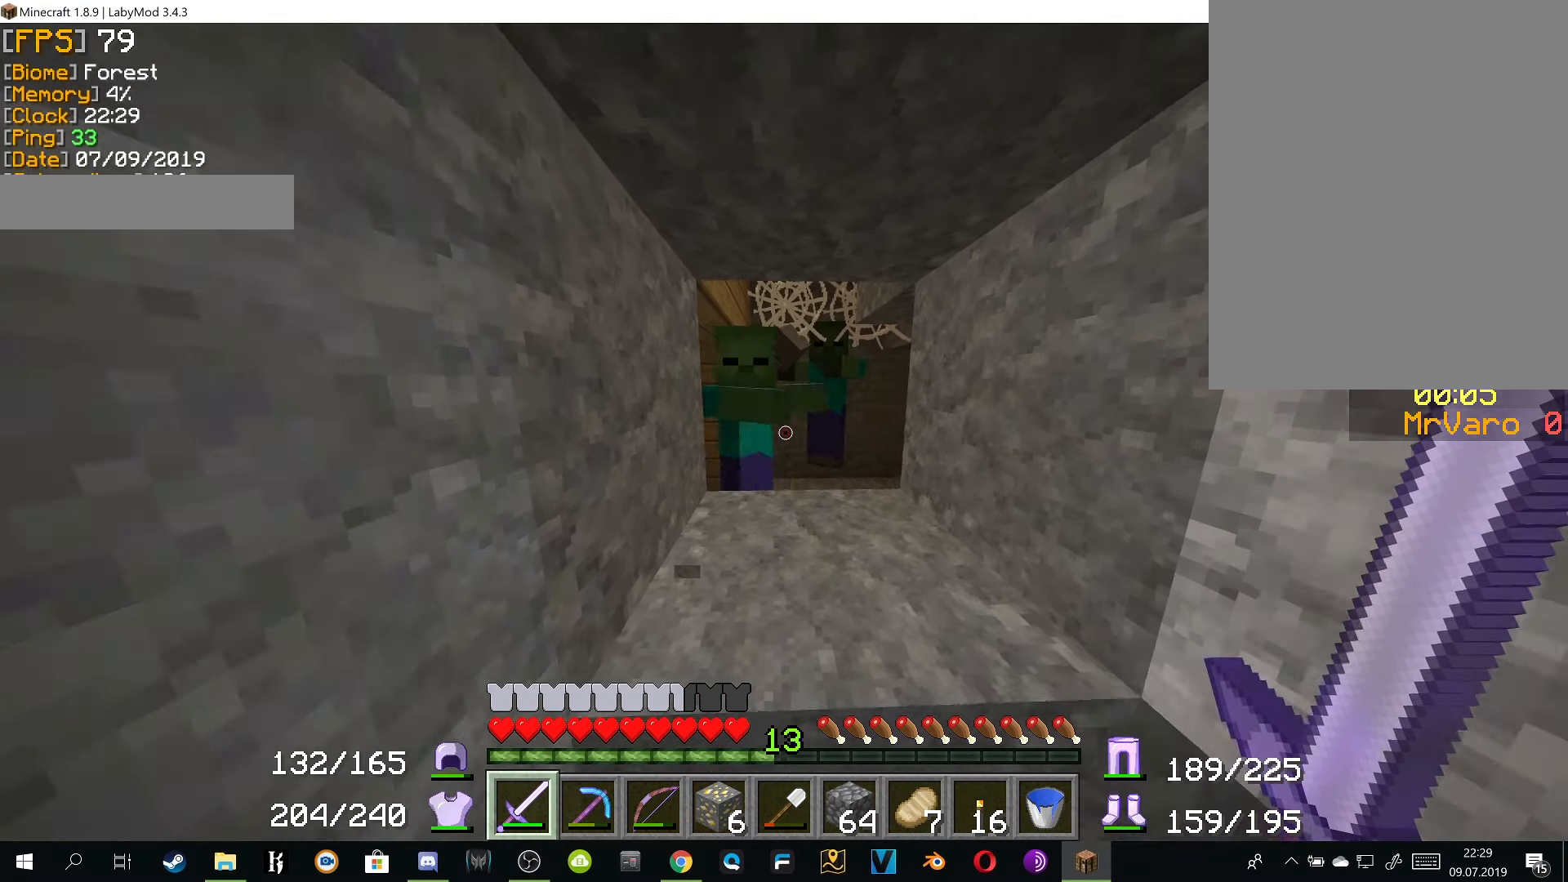
{"keys": [], "mouse": ["right"], "events": [[33, "mouse_right", "down"], [133, "mouse_right", "up"], [200, "mouse_right", "down"], [283, "mouse_right", "up"], [367, "mouse_right", "down"], [450, "mouse_right", "up"], [500, "mouse_right", "down"]]}
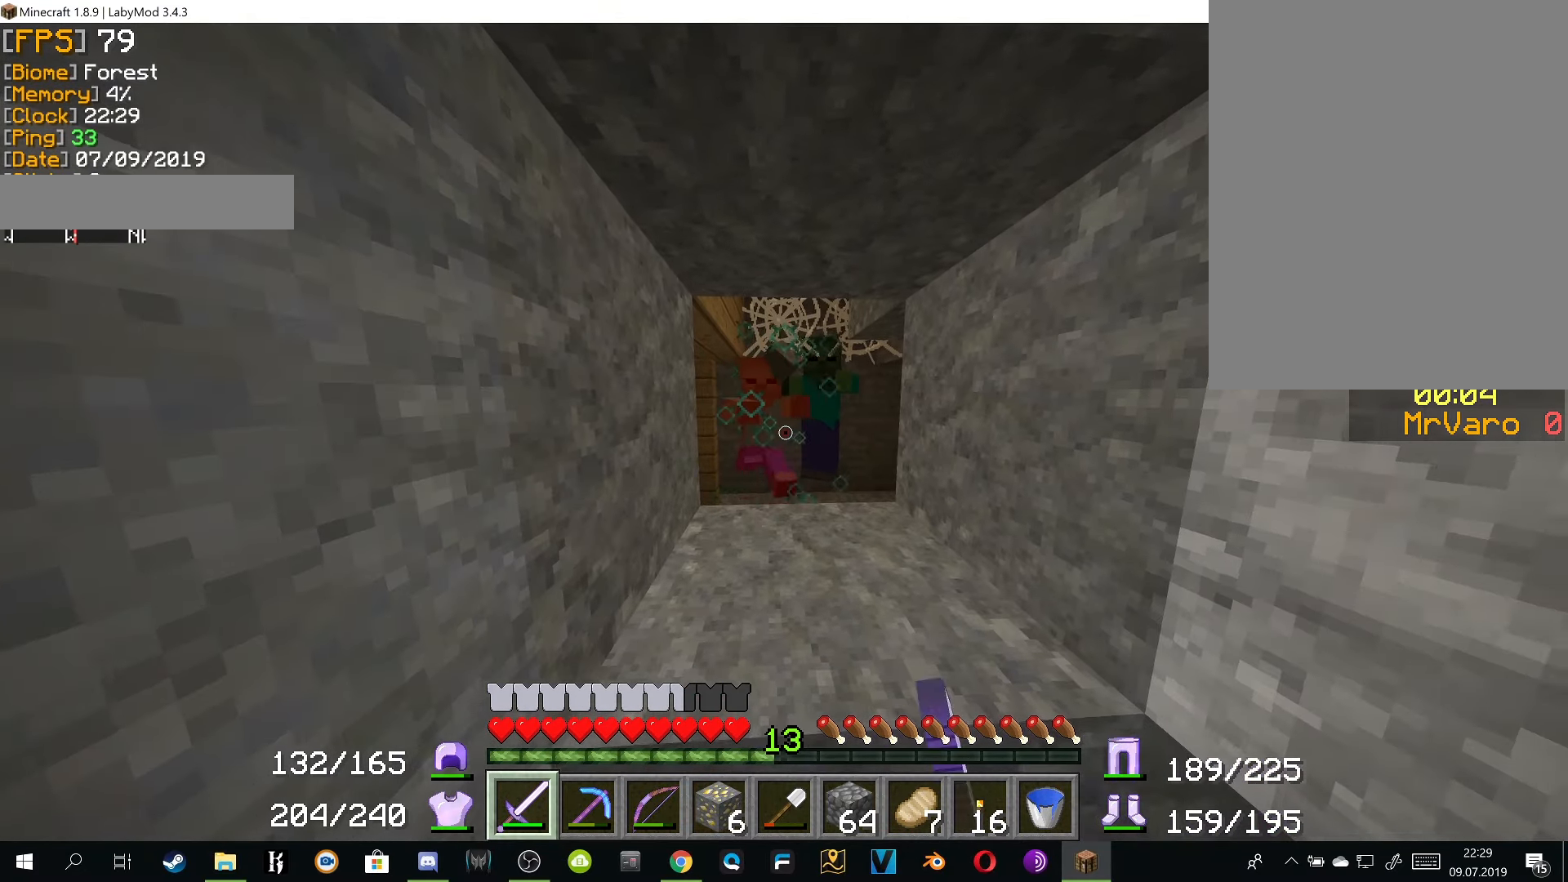
{"keys": [], "mouse": [], "events": [[84, "mouse_right", "up"], [167, "mouse_right", "down"], [250, "mouse_right", "up"], [351, "mouse_right", "down"], [401, "mouse_right", "up"]]}
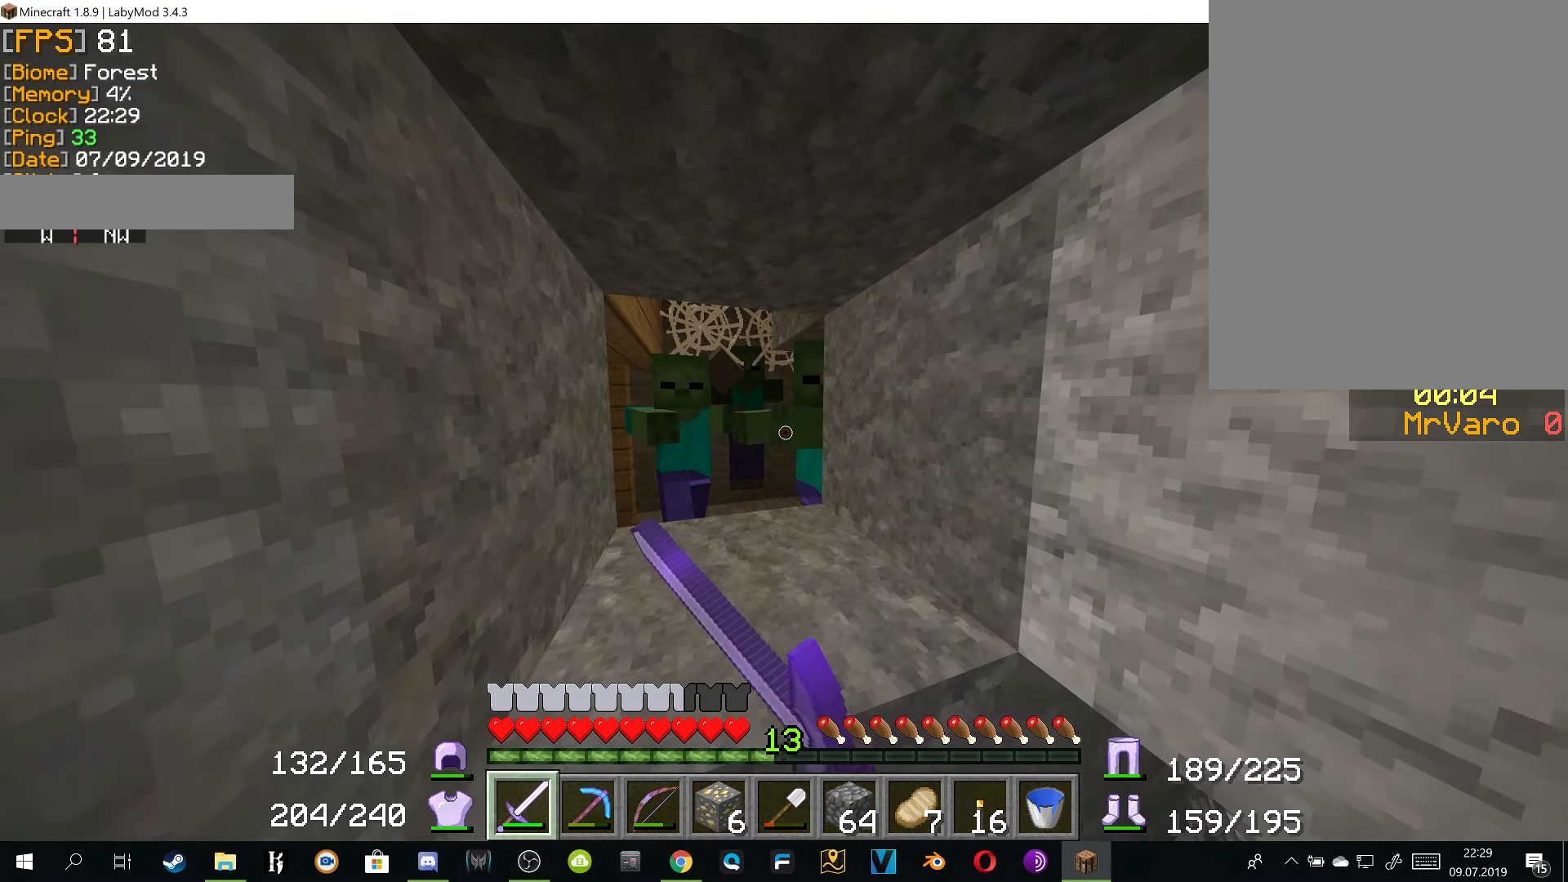
{"keys": [], "mouse": [], "events": [[117, "mouse_right", "down"], [217, "mouse_right", "up"], [267, "mouse_right", "down"], [350, "mouse_right", "up"], [433, "mouse_right", "down"], [500, "mouse_right", "up"]]}
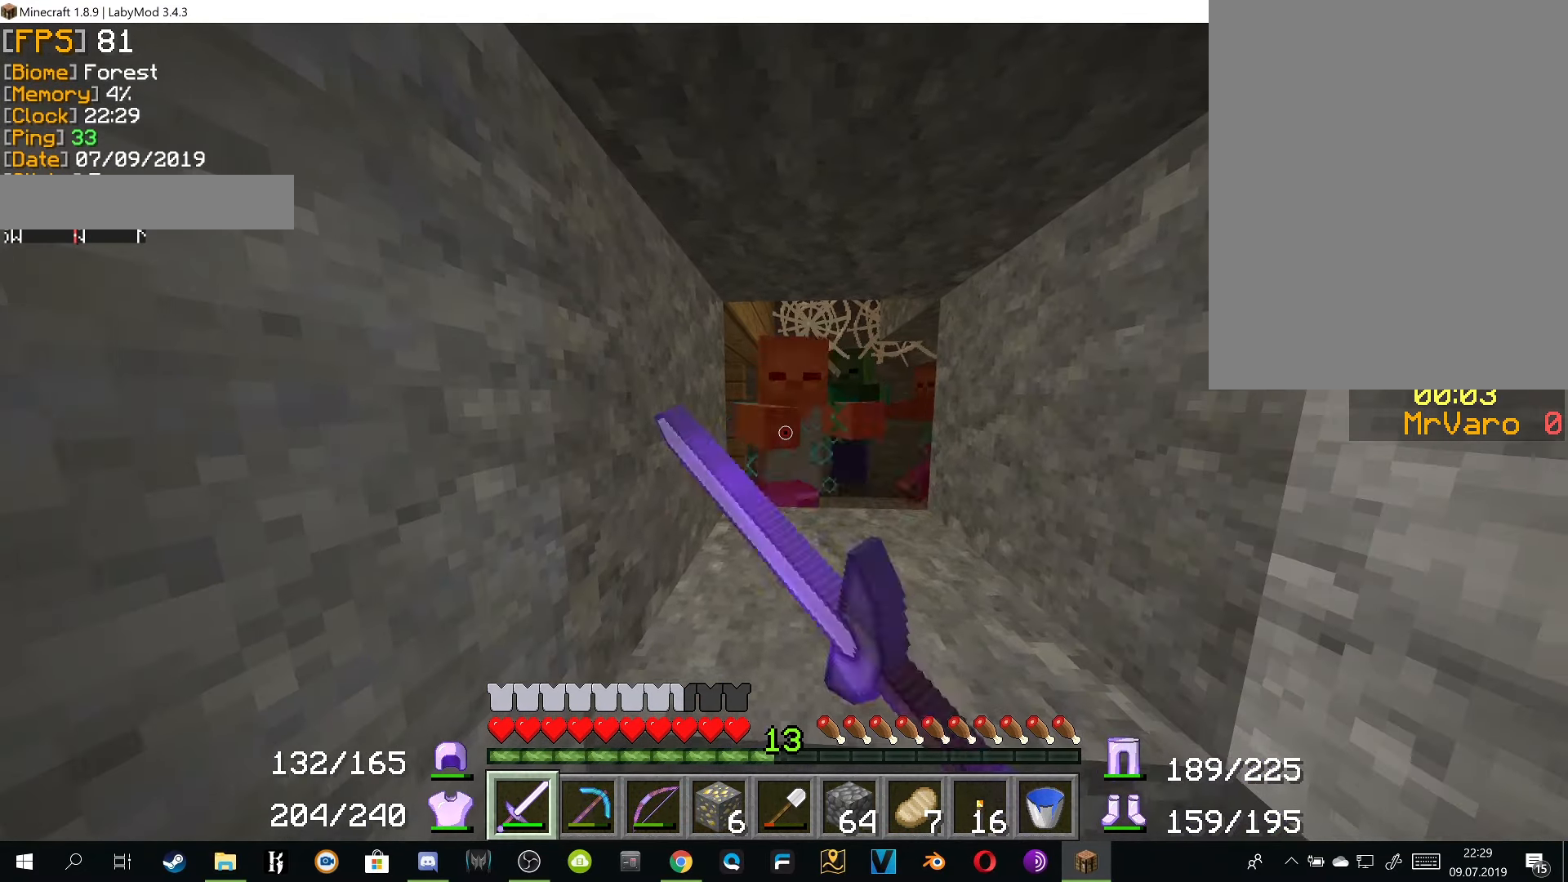
{"keys": [], "mouse": [], "events": [[84, "mouse_right", "down"], [167, "mouse_right", "up"], [251, "mouse_right", "down"], [334, "mouse_right", "up"], [401, "mouse_right", "down"], [501, "mouse_right", "up"]]}
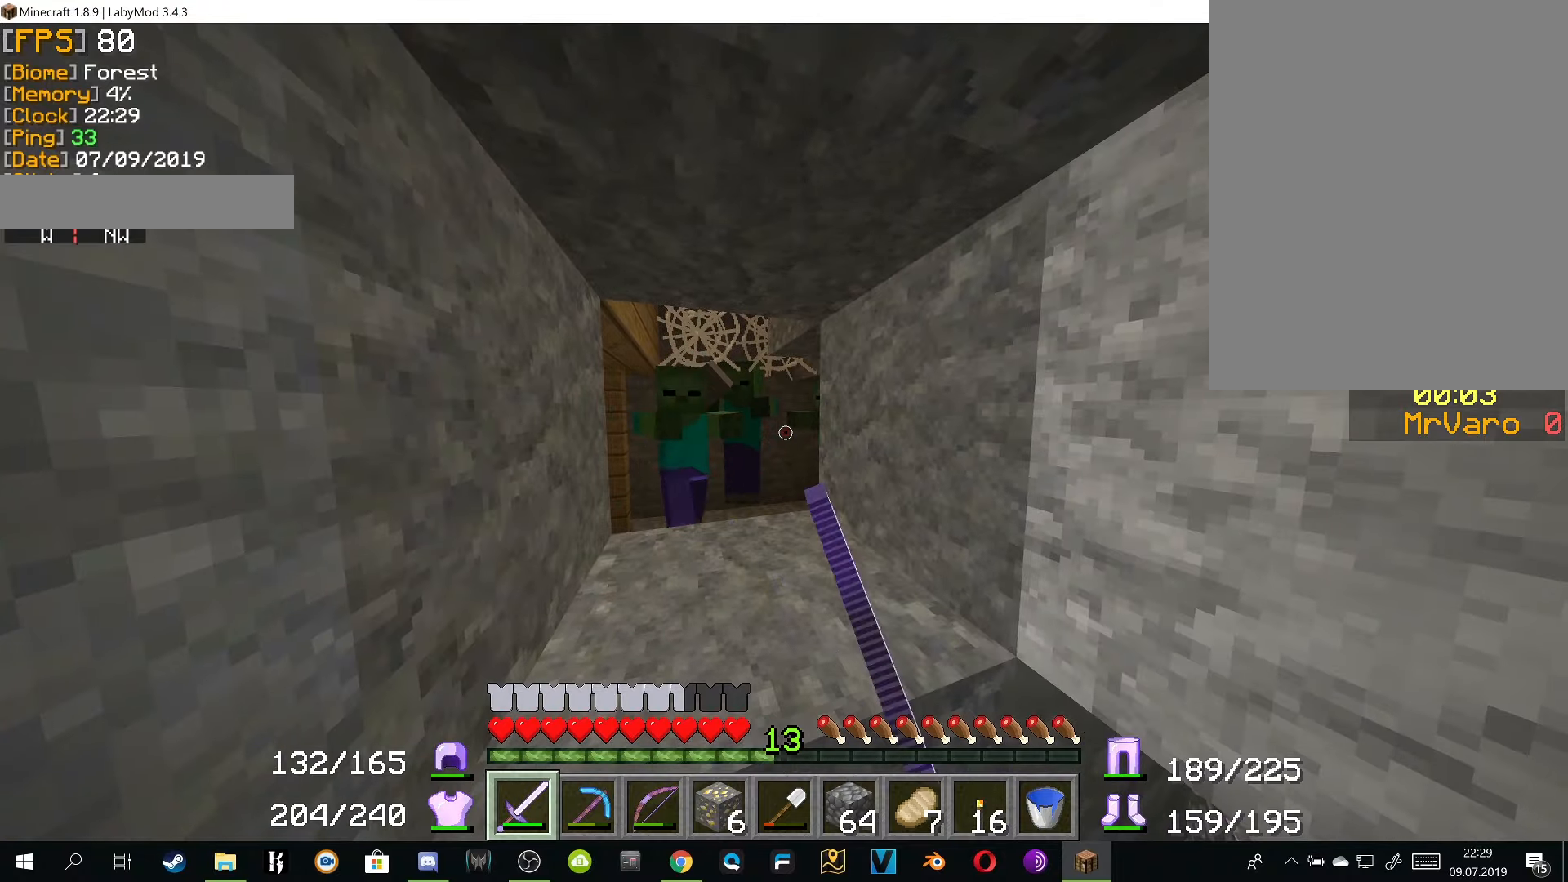
{"keys": [], "mouse": ["right"], "events": [[100, "mouse_right", "down"], [167, "mouse_right", "up"], [317, "mouse_right", "down"], [350, "mouse_right", "up"], [434, "mouse_right", "down"]]}
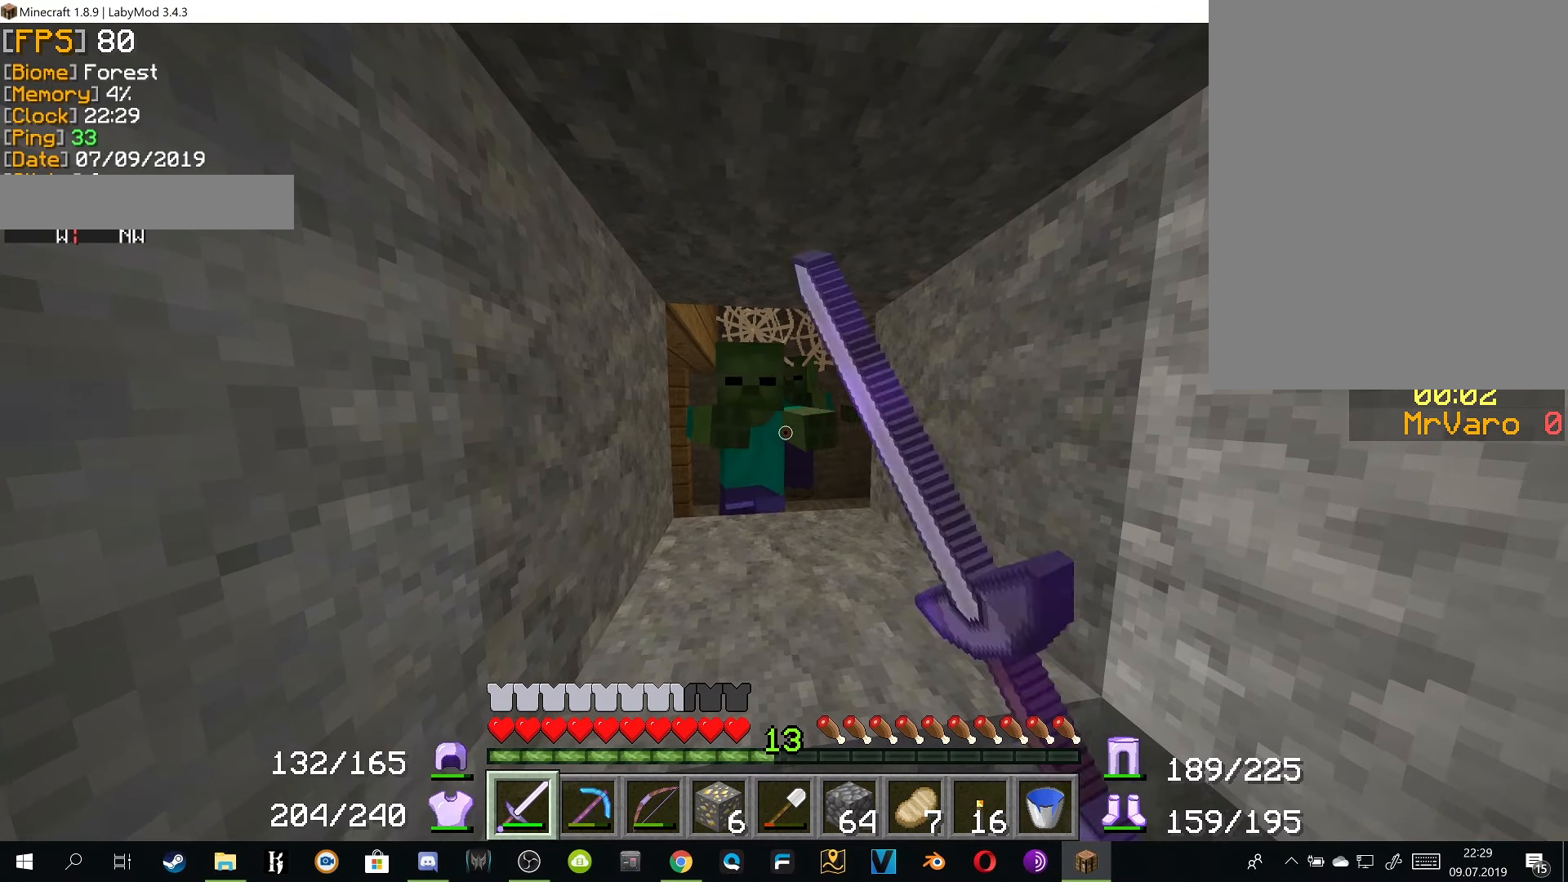
{"keys": [], "mouse": [], "events": [[33, "mouse_right", "up"], [117, "mouse_right", "down"], [200, "mouse_right", "up"], [283, "mouse_right", "down"], [317, "mouse_right", "up"], [417, "mouse_right", "down"], [500, "mouse_right", "up"]]}
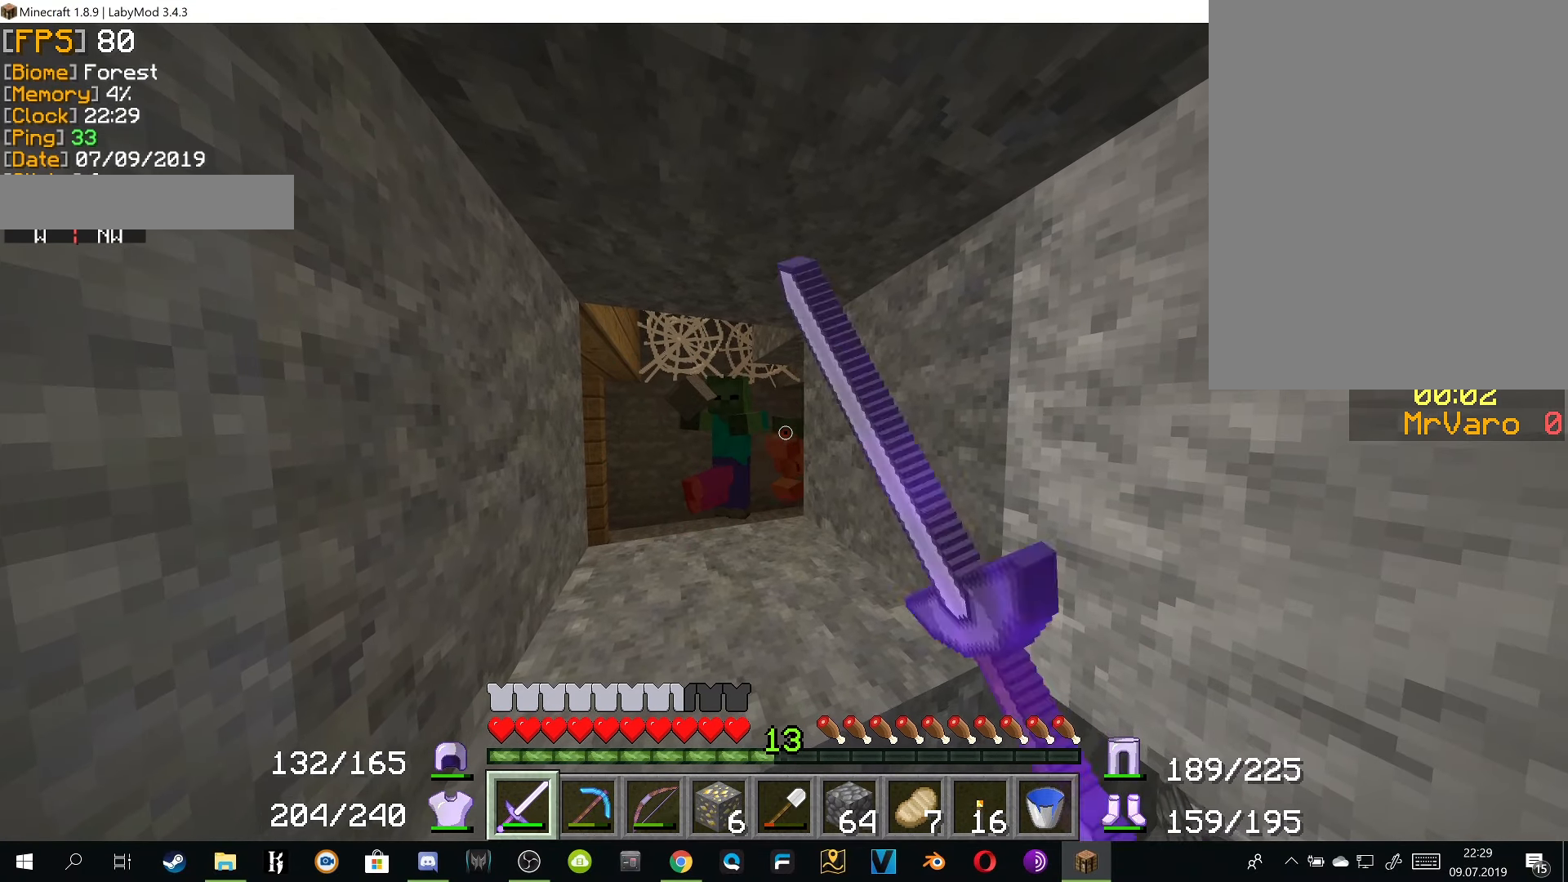
{"keys": [], "mouse": ["right"], "events": [[84, "mouse_right", "down"], [184, "mouse_right", "up"], [251, "mouse_right", "down"], [351, "mouse_right", "up"], [434, "mouse_right", "down"]]}
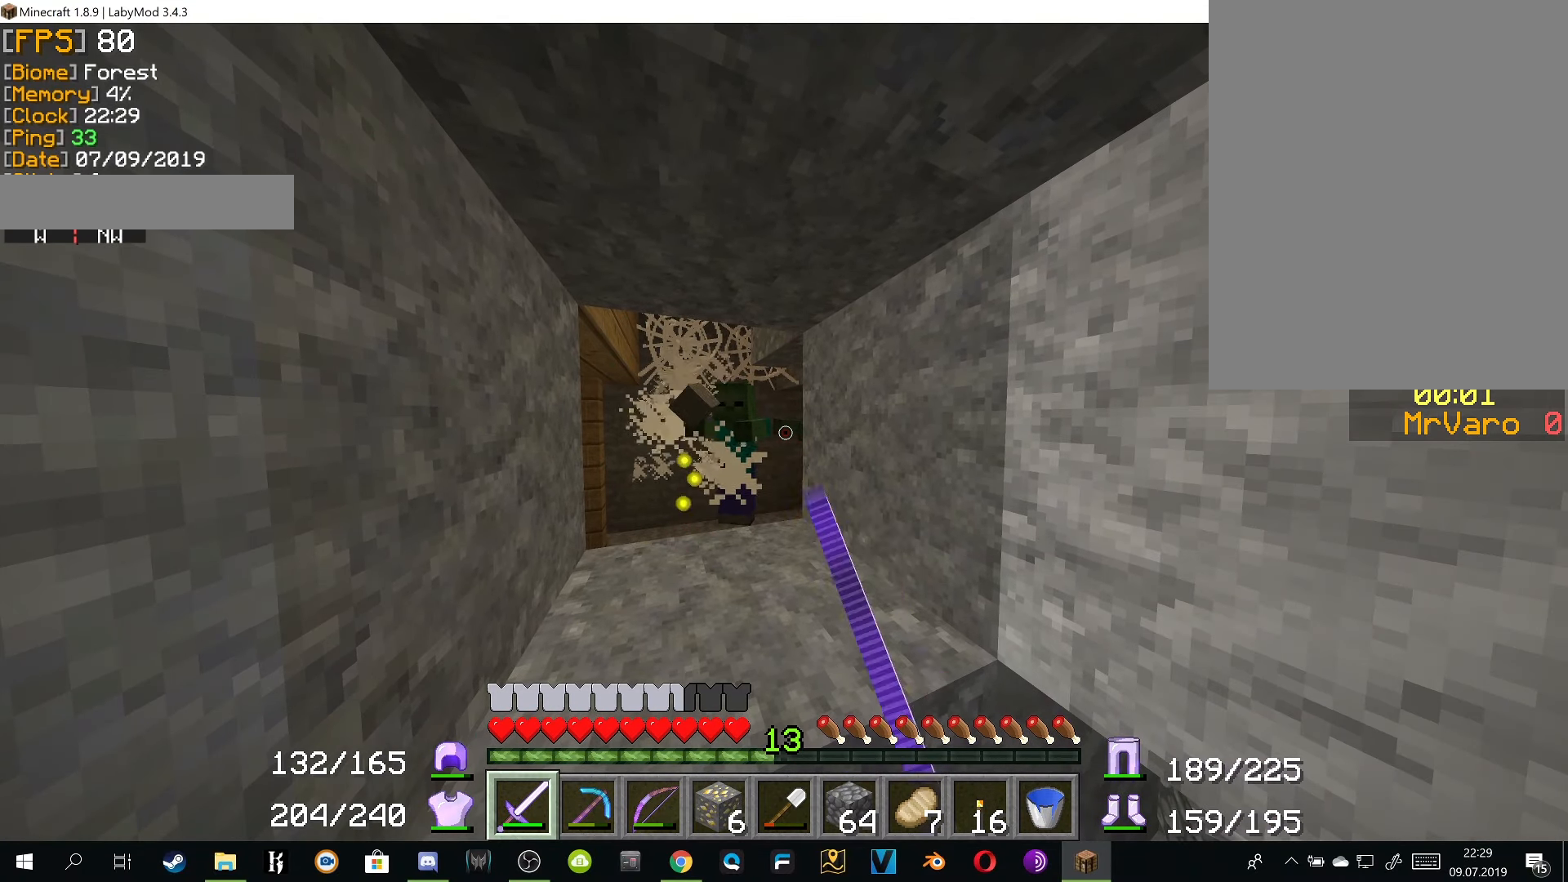
{"keys": [], "mouse": [], "events": [[33, "mouse_right", "up"], [133, "mouse_right", "down"], [217, "mouse_right", "up"]]}